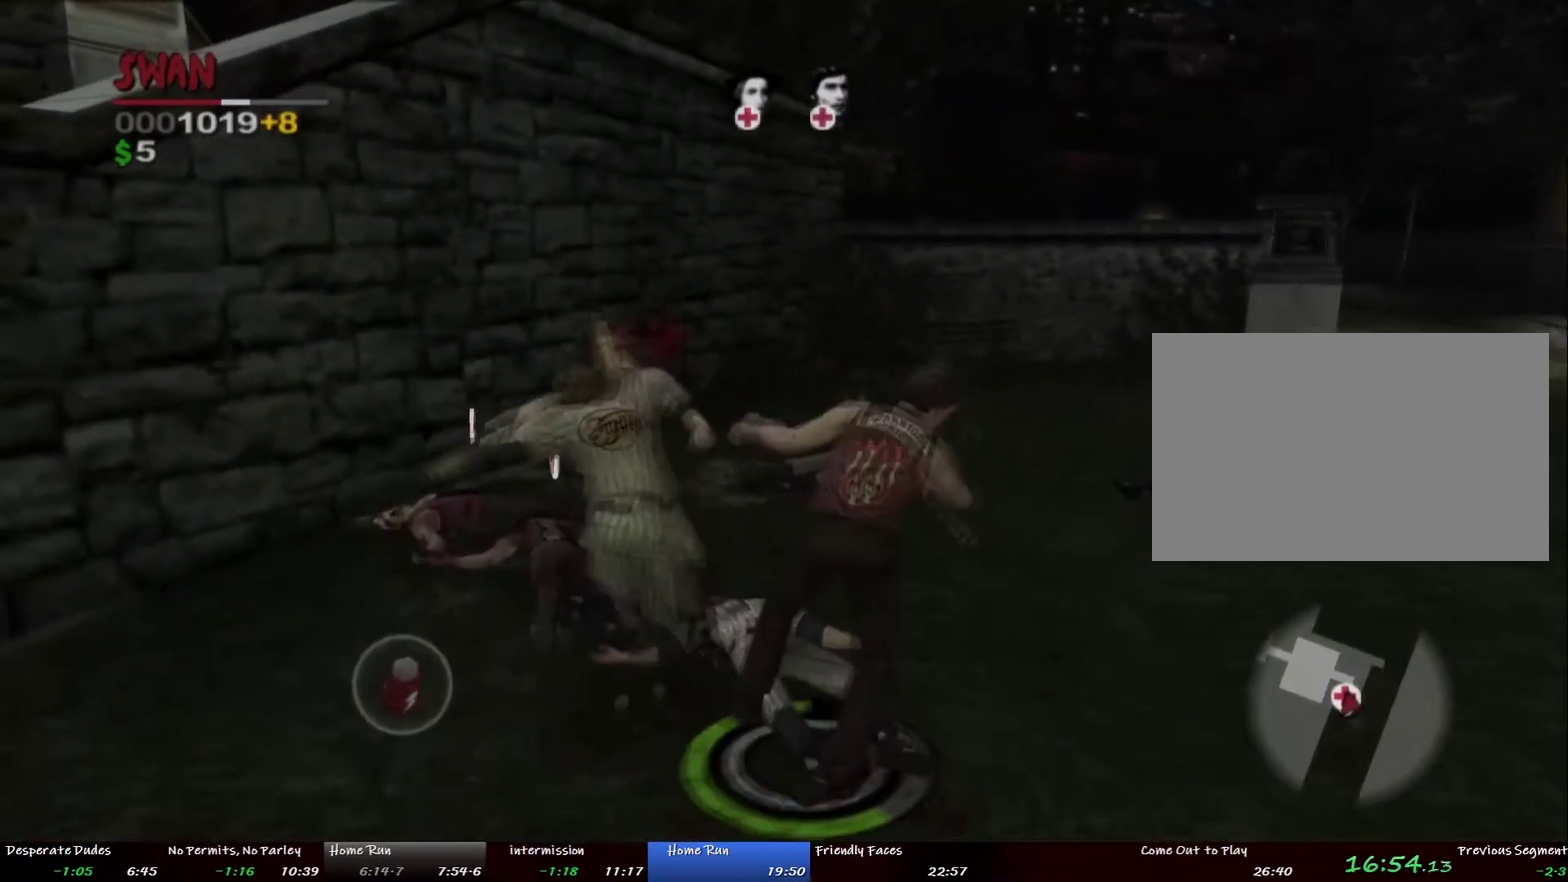
Gameplay with a controller (PlayStation layout); each line is a JSON object with the inputs held at the frame after it. "events" lists button and stick changes between this image and that frame as [ms after this image, input, new state], when the widget could be followed in between. This overlay highlights the sticks when they move; stick clicks (L3 R3) are not distinguishable. Not read: CIRCLE L3 R1 R3 SQUARE.
{"buttons": [], "left_stick": "up", "right_stick": "center", "events": [[234, "left_stick", "left"], [385, "CROSS", "down"], [418, "left_stick", "up"], [502, "CROSS", "up"]]}
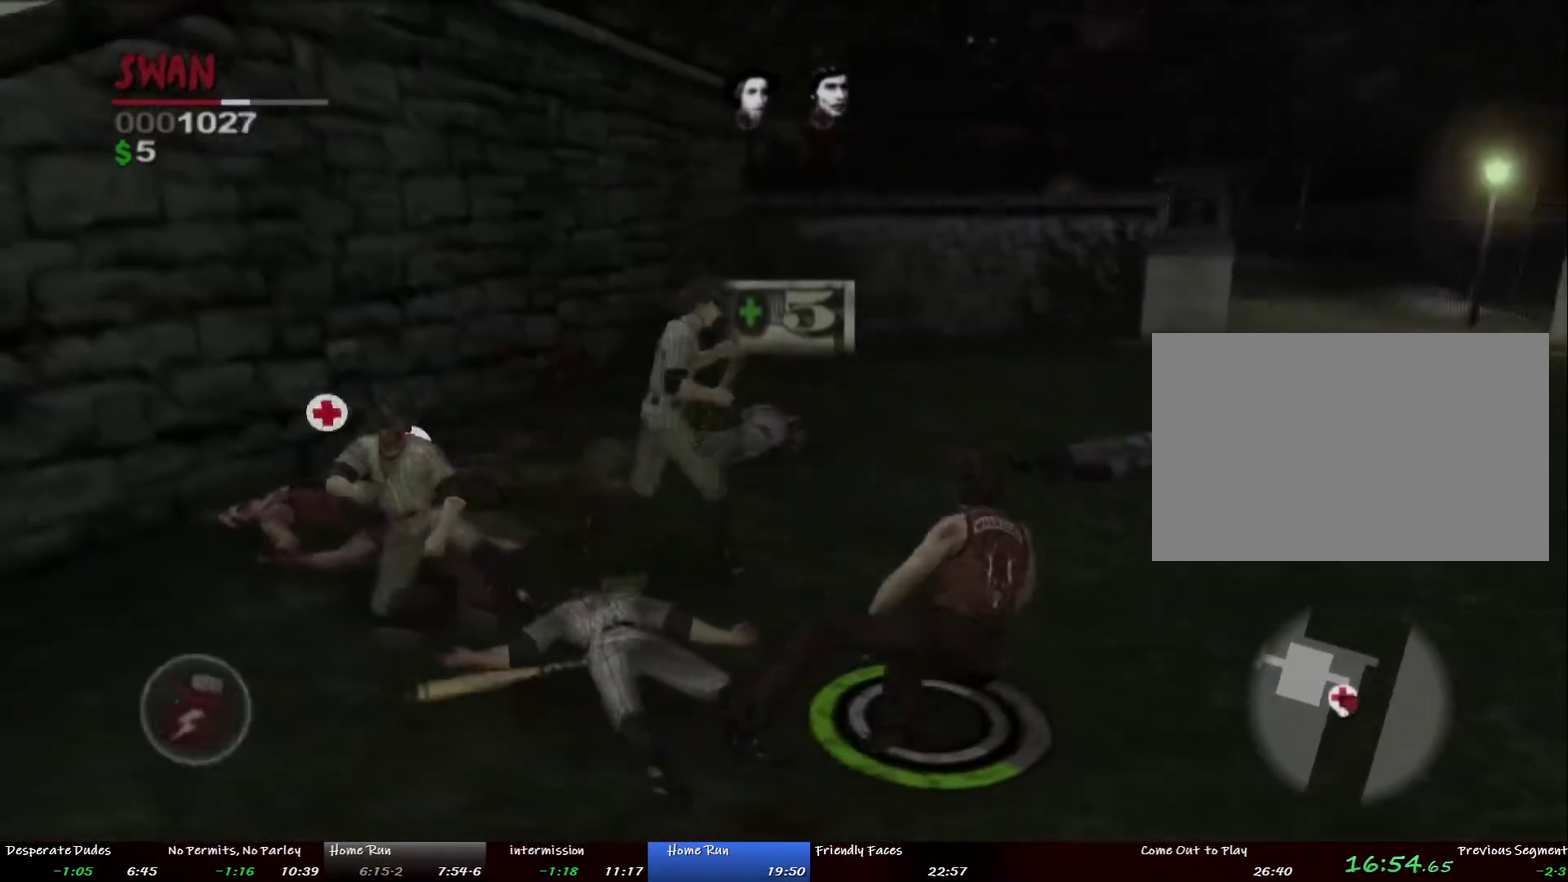
{"buttons": [], "left_stick": "up", "right_stick": "center", "events": [[50, "left_stick", "up-right"], [67, "CROSS", "down"], [167, "CROSS", "up"], [201, "left_stick", "center"], [217, "CROSS", "down"], [284, "left_stick", "left"], [351, "CROSS", "up"], [401, "CROSS", "down"], [452, "left_stick", "up"], [485, "CROSS", "up"]]}
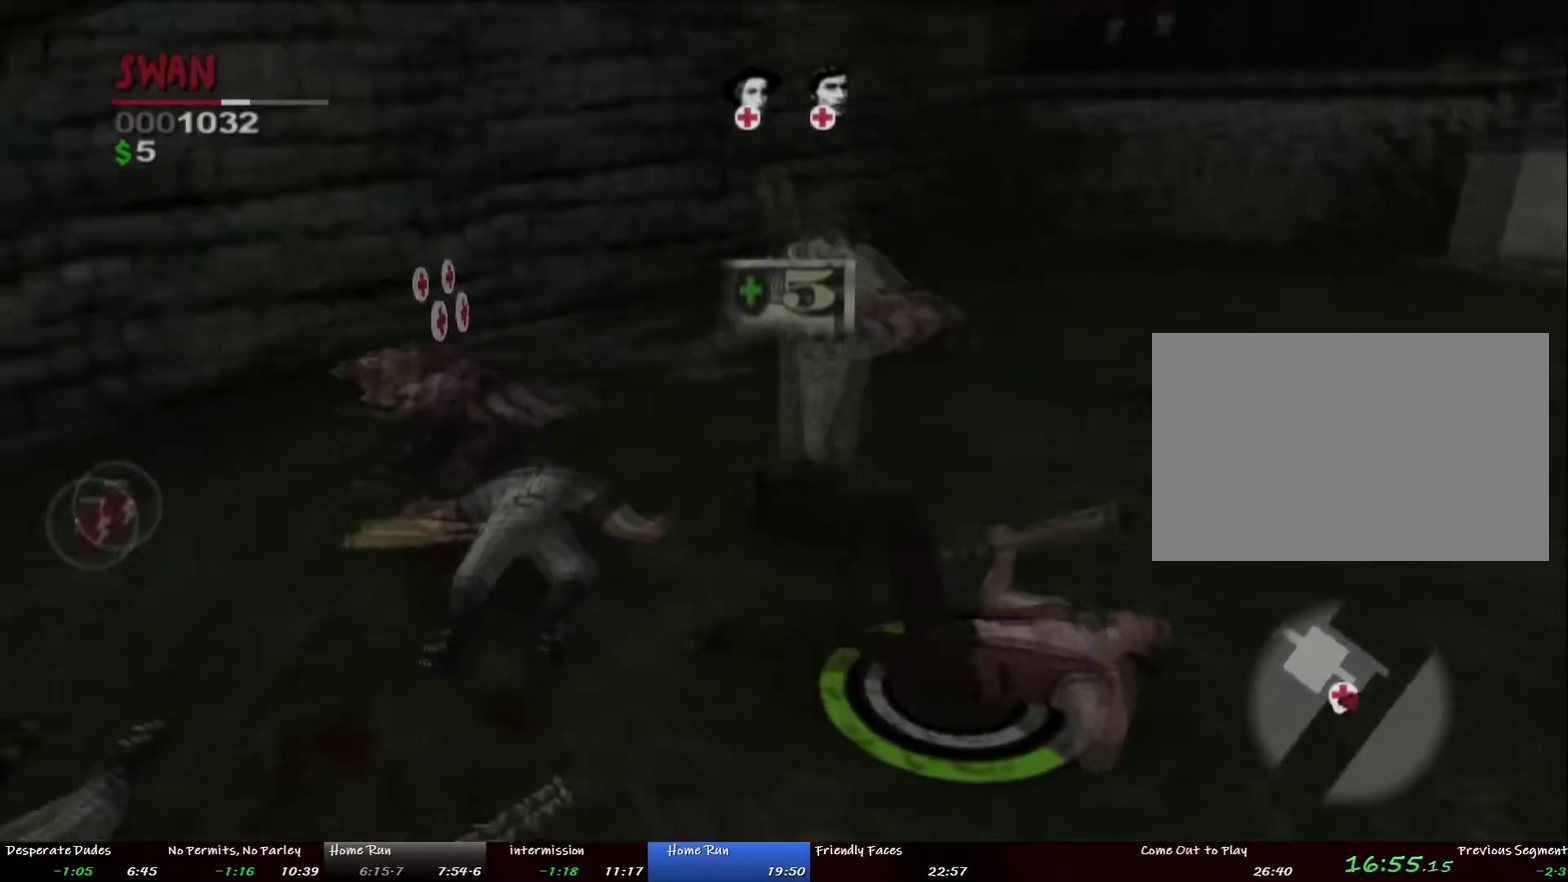
{"buttons": [], "left_stick": "up-right", "right_stick": "center", "events": [[33, "left_stick", "up-right"], [67, "CROSS", "down"], [150, "CROSS", "up"]]}
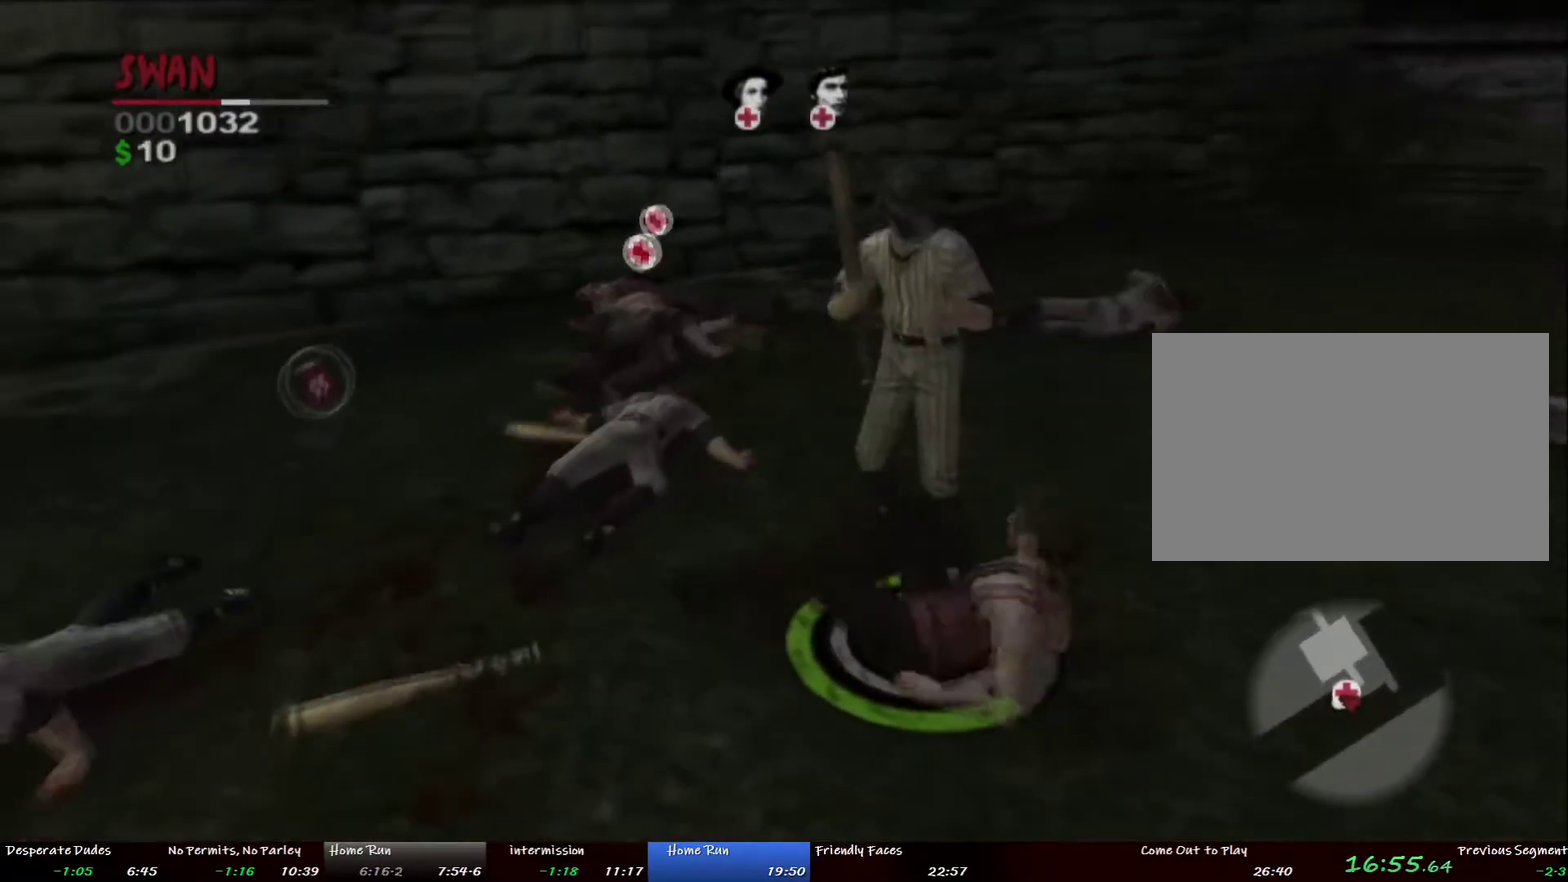
{"buttons": [], "left_stick": "right", "right_stick": "center", "events": [[468, "left_stick", "right"]]}
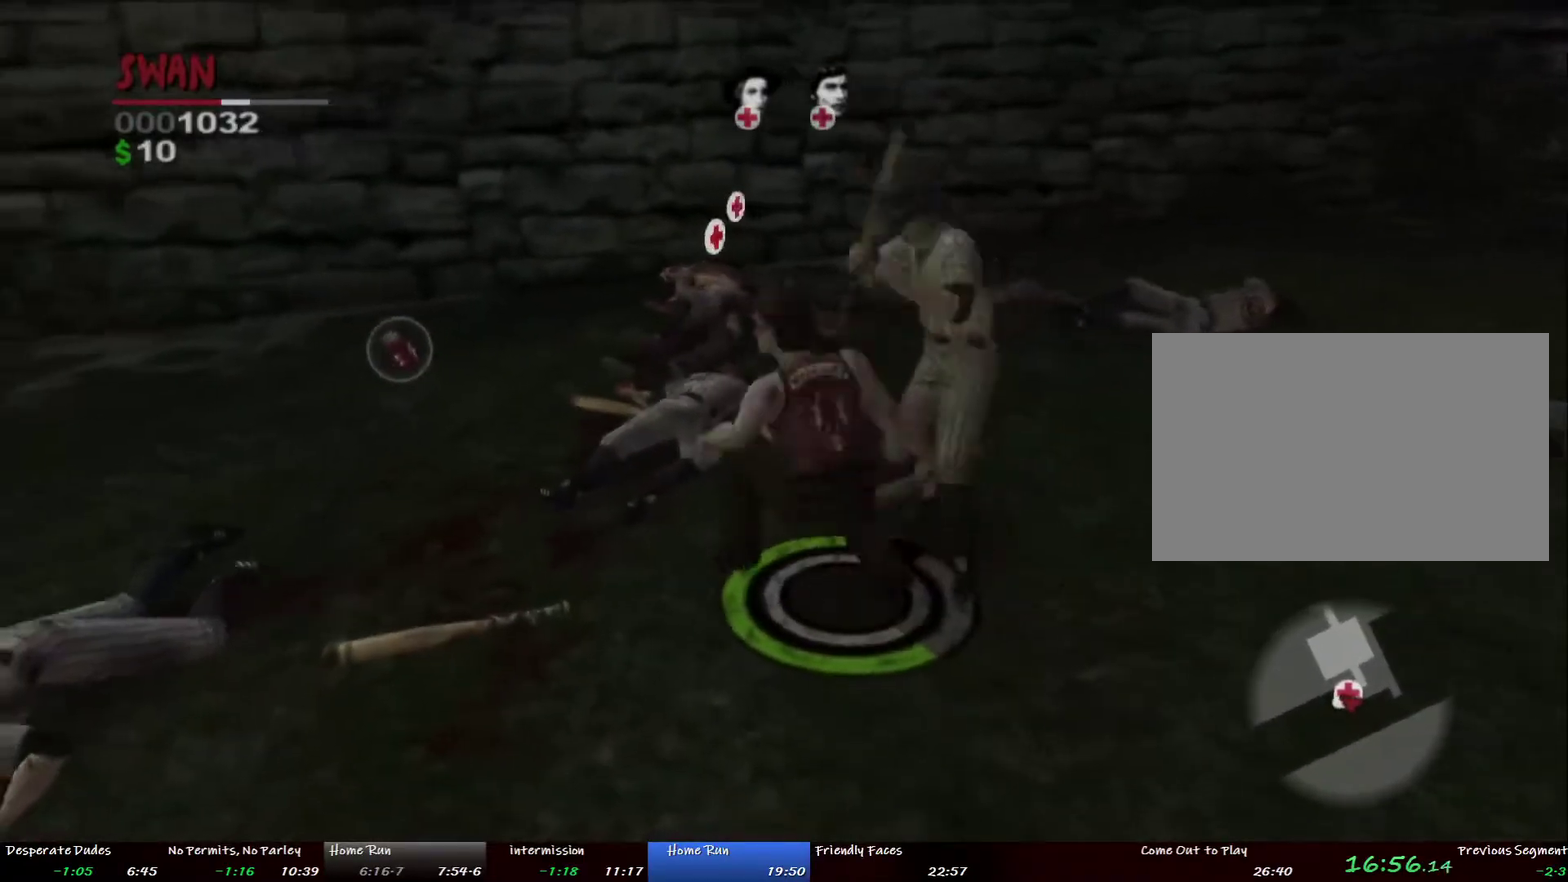
{"buttons": [], "left_stick": "right", "right_stick": "center", "events": []}
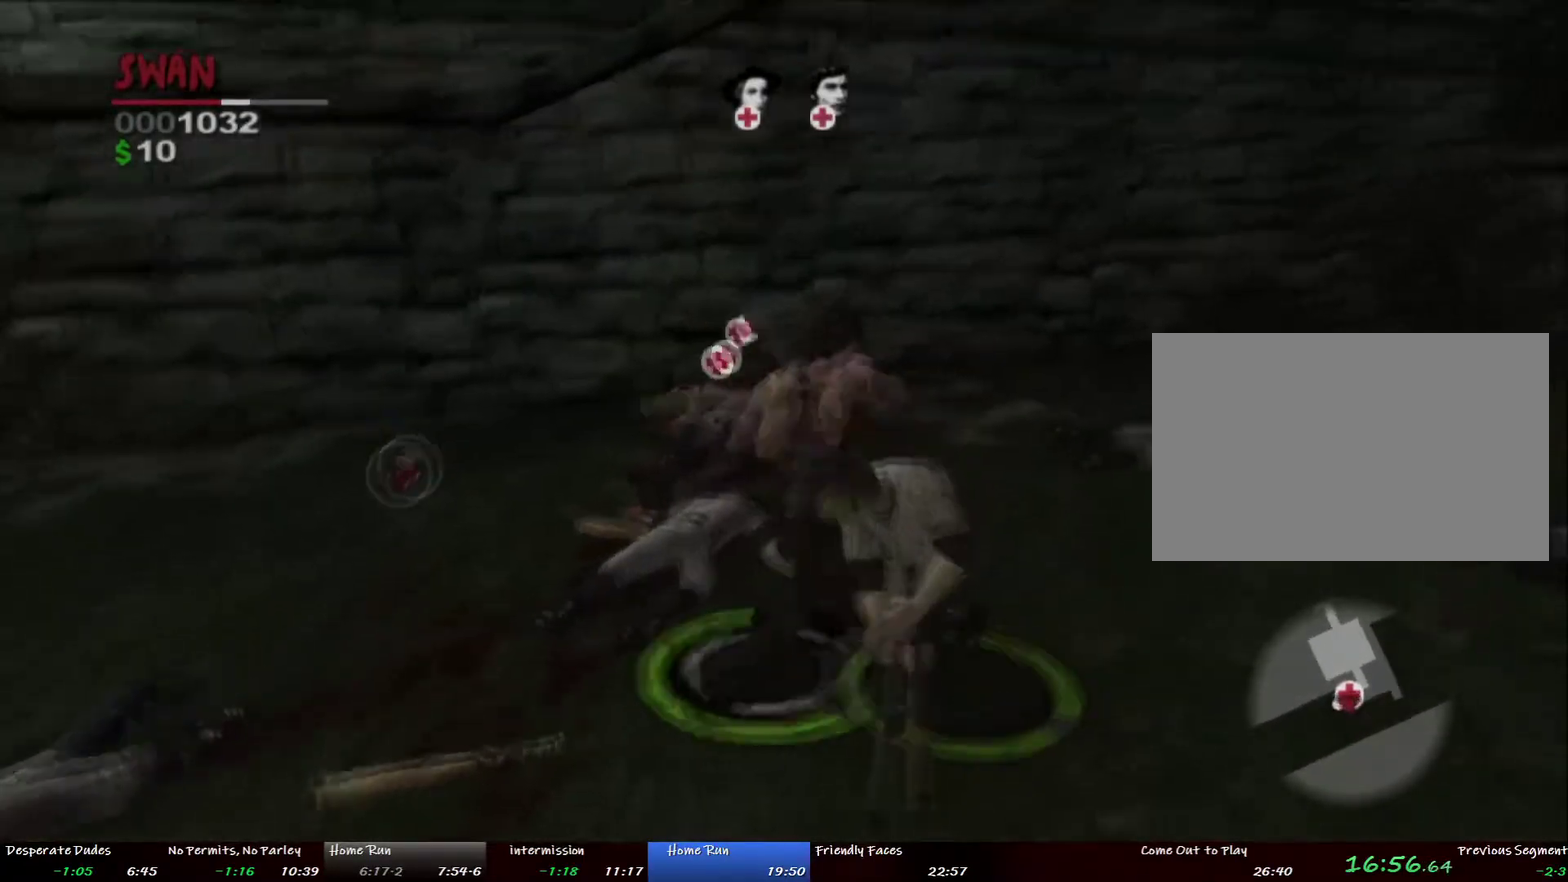
{"buttons": [], "left_stick": "right", "right_stick": "center"}
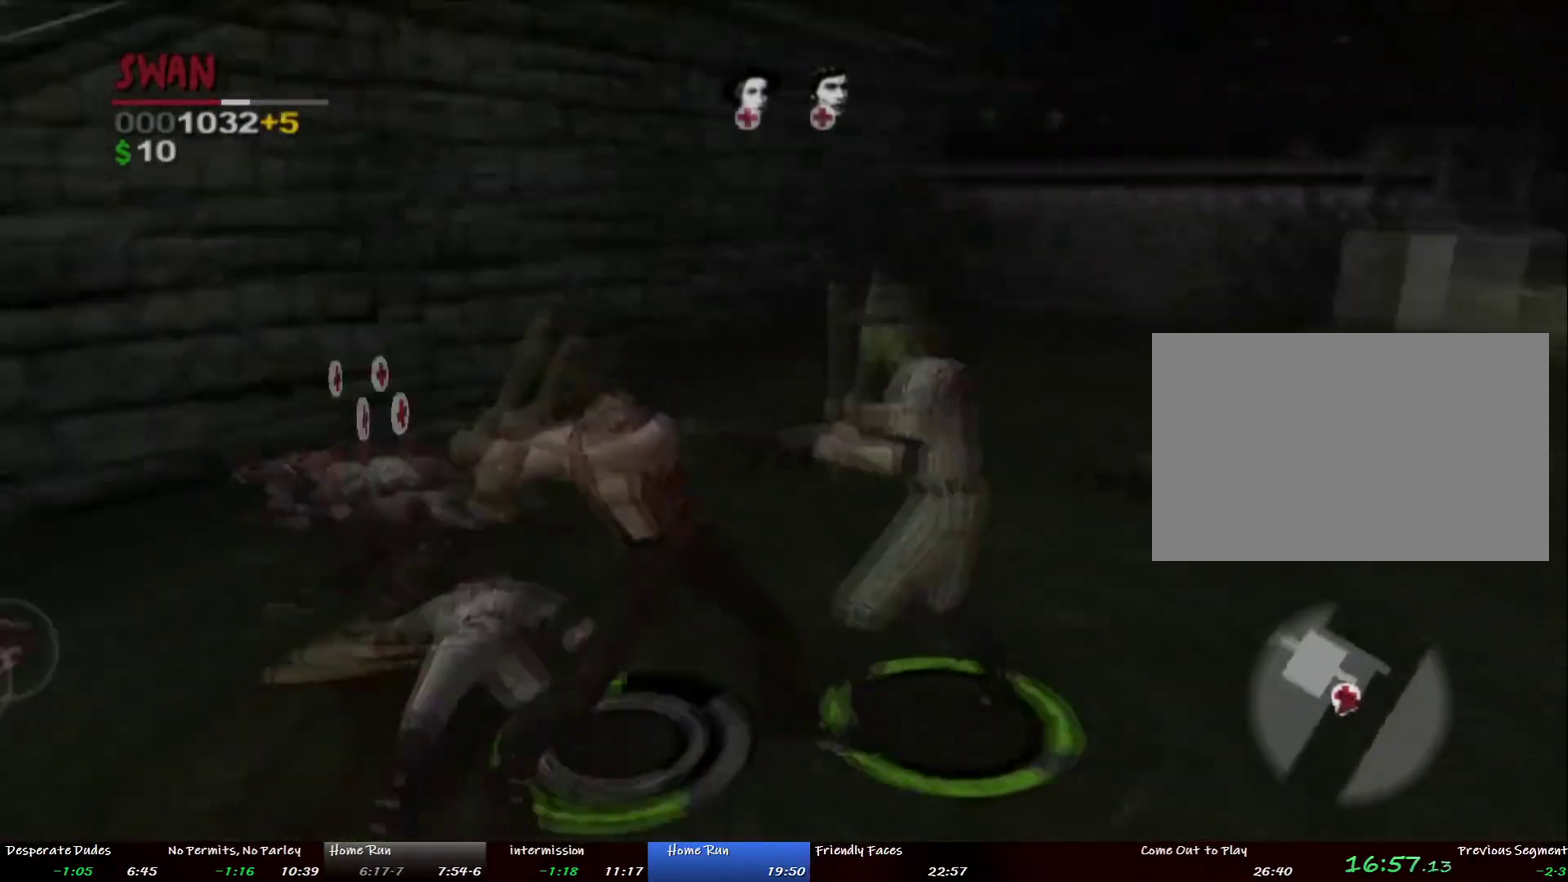
{"buttons": [], "left_stick": "up", "right_stick": "center", "events": [[167, "left_stick", "up-right"], [385, "left_stick", "up"]]}
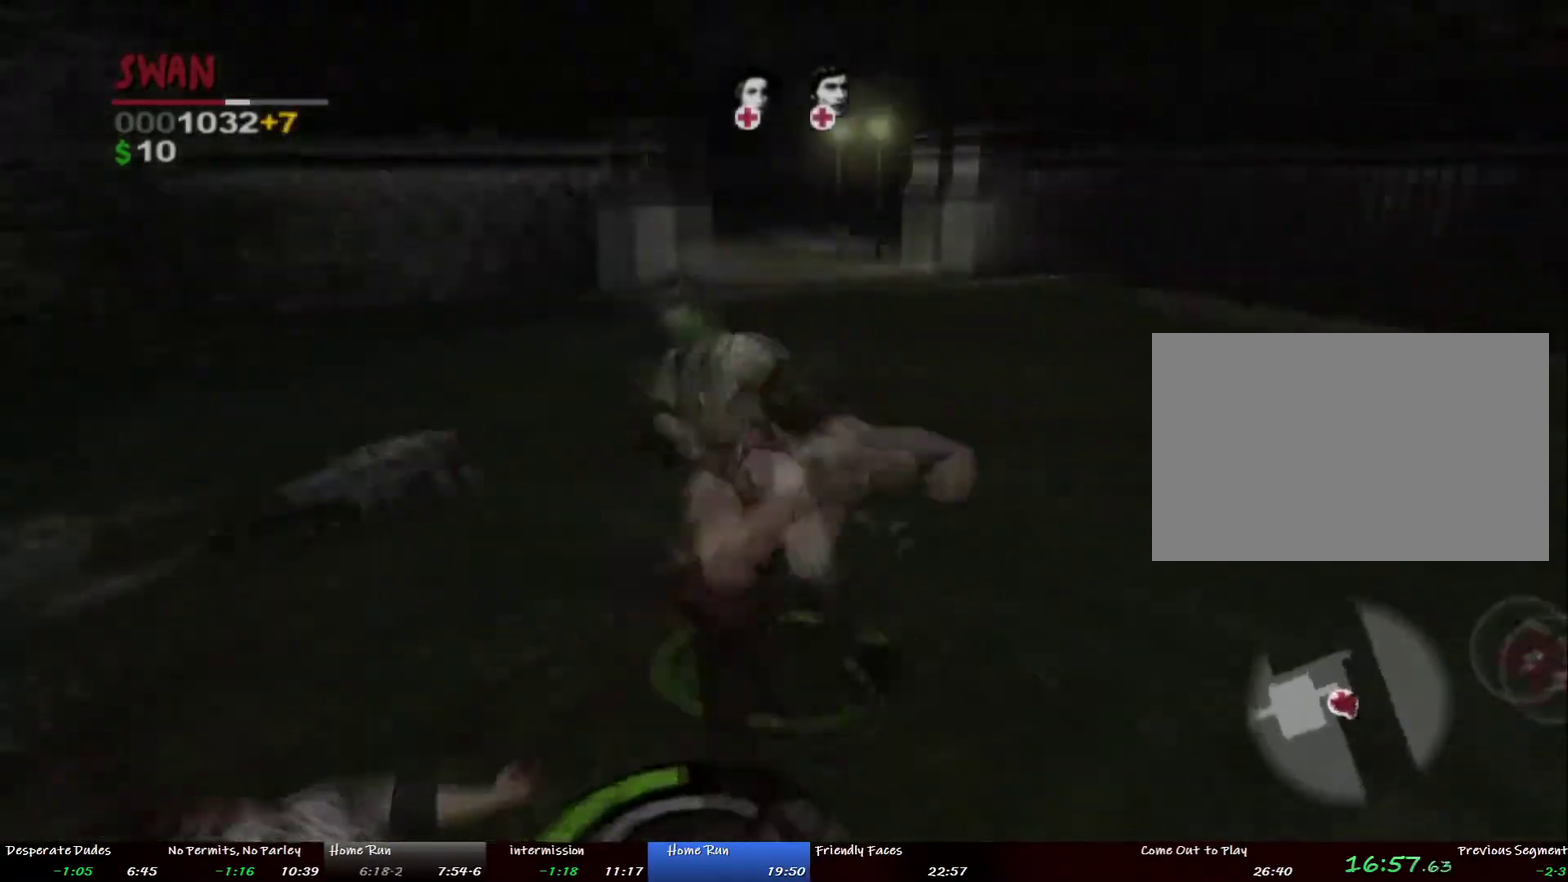
{"buttons": [], "left_stick": "up-left", "right_stick": "center", "events": [[100, "left_stick", "up-left"]]}
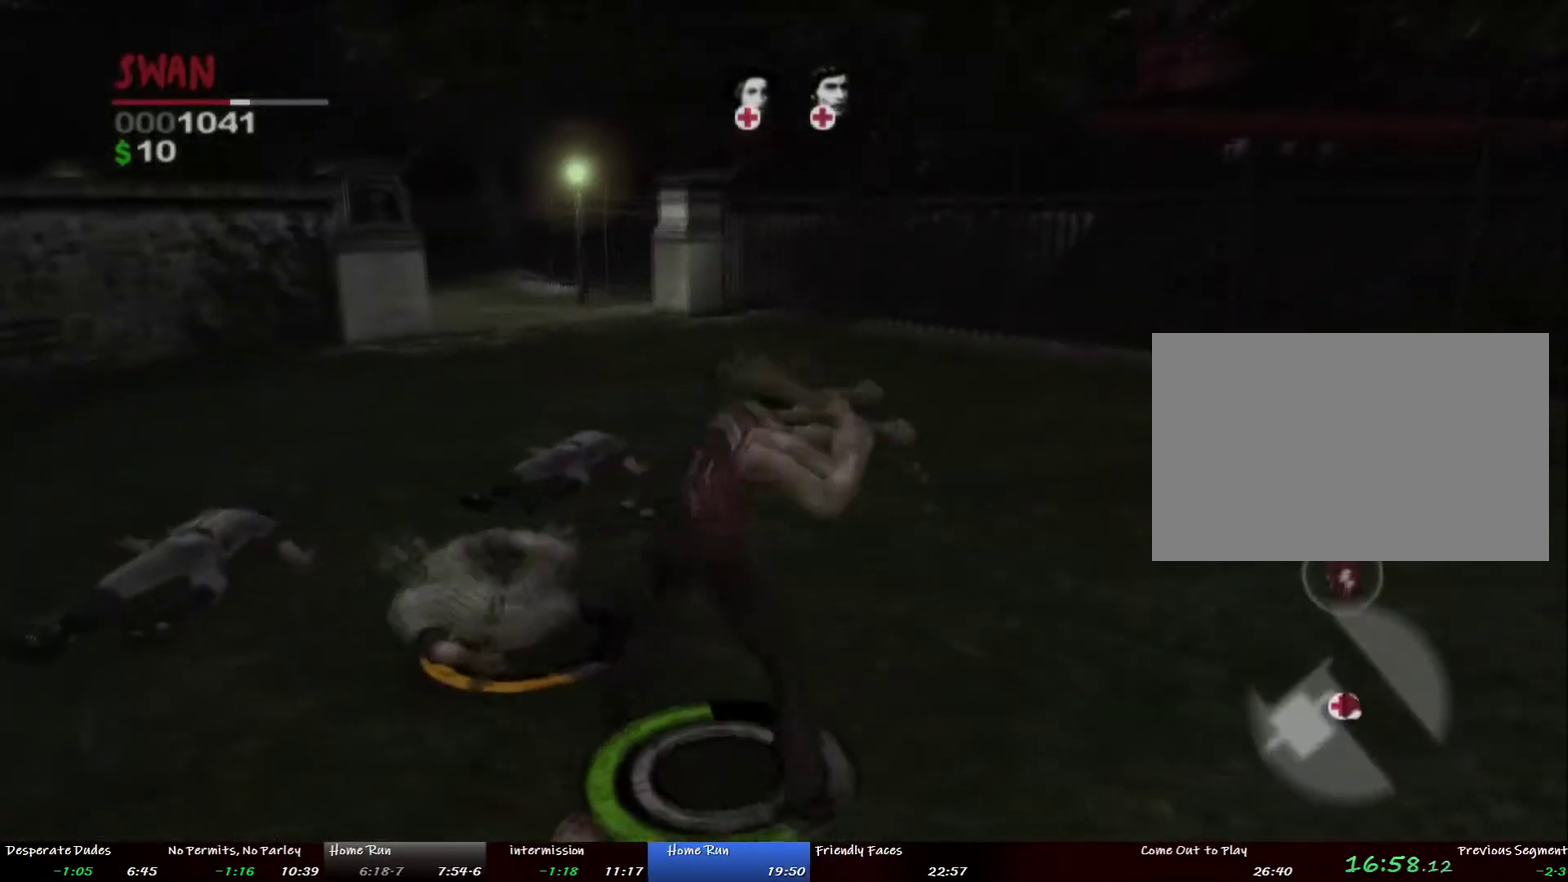
{"buttons": [], "left_stick": "up-left", "right_stick": "center", "events": []}
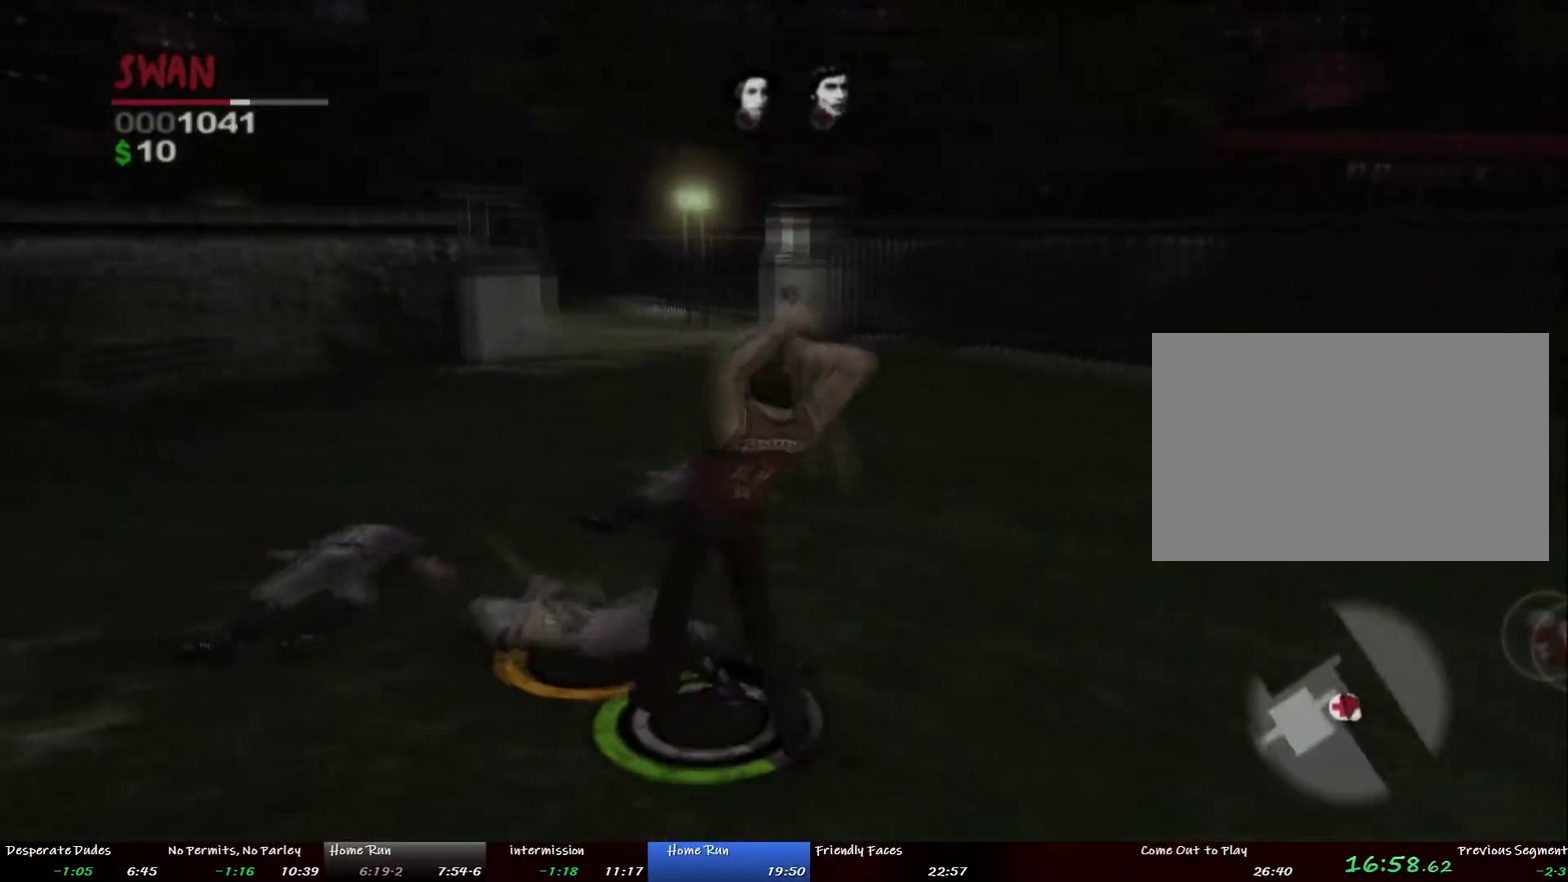
{"buttons": [], "left_stick": "up", "right_stick": "center", "events": [[184, "left_stick", "up"]]}
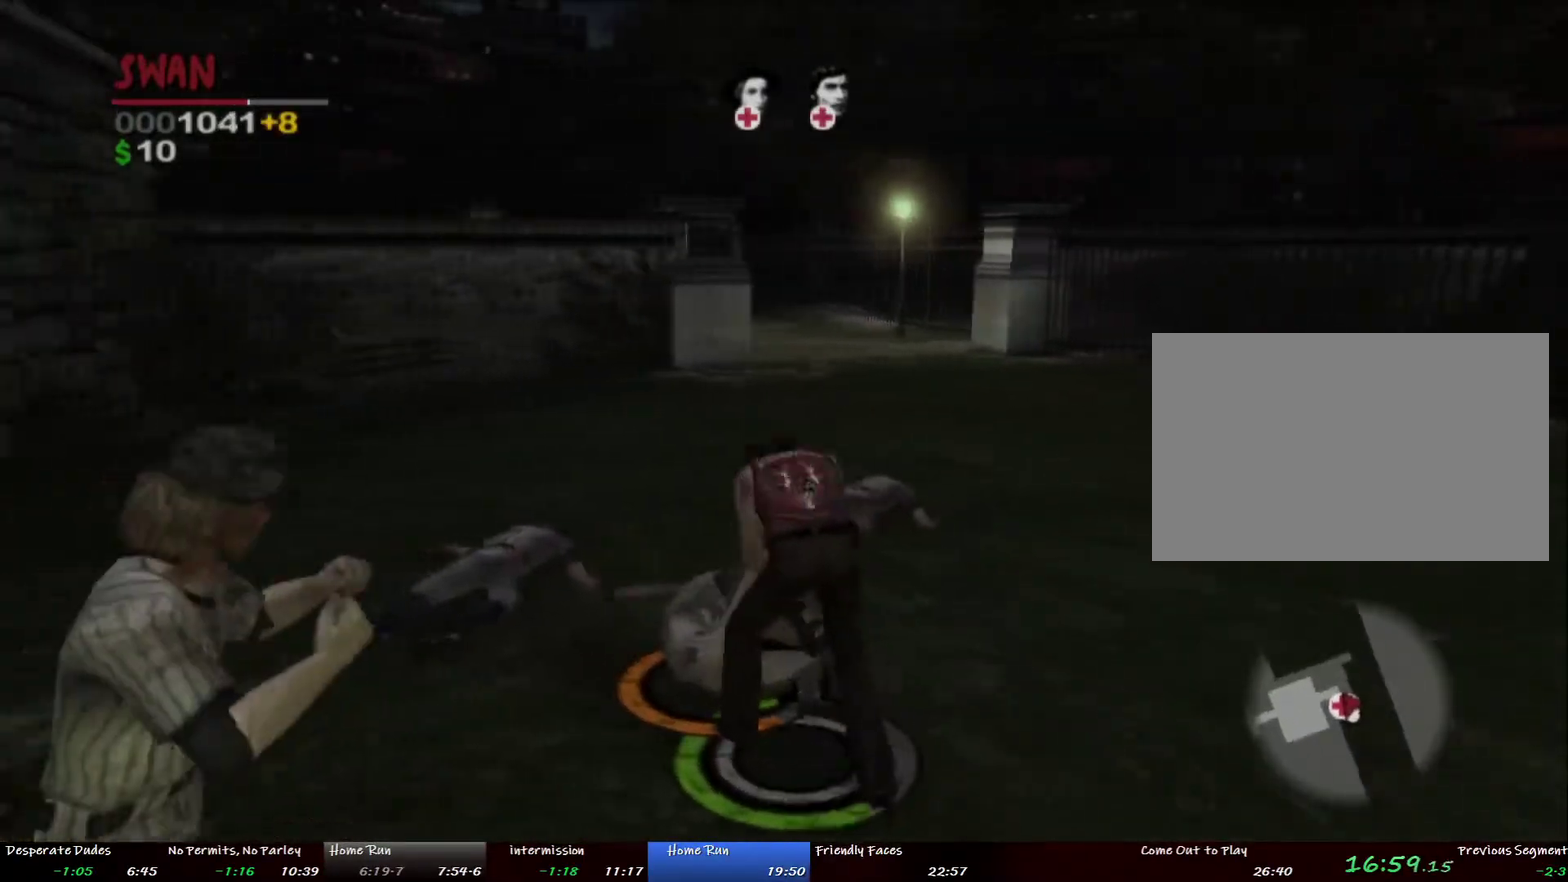
{"buttons": [], "left_stick": "up-right", "right_stick": "center", "events": [[34, "left_stick", "up-left"], [201, "left_stick", "up"], [268, "left_stick", "up-right"]]}
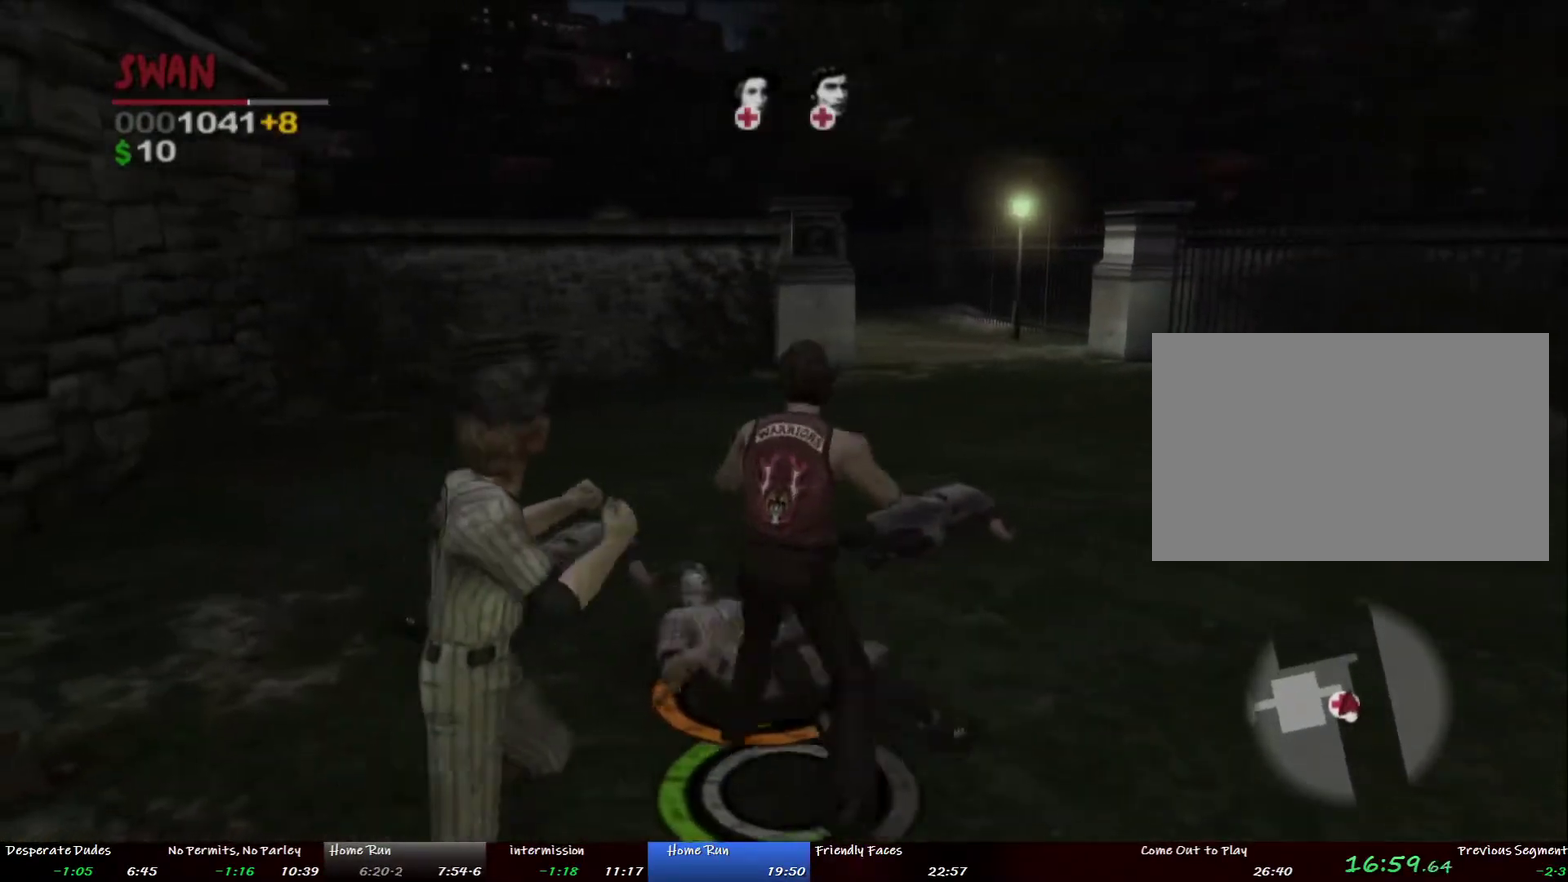
{"buttons": [], "left_stick": "center", "right_stick": "center", "events": [[84, "left_stick", "up"], [218, "left_stick", "center"]]}
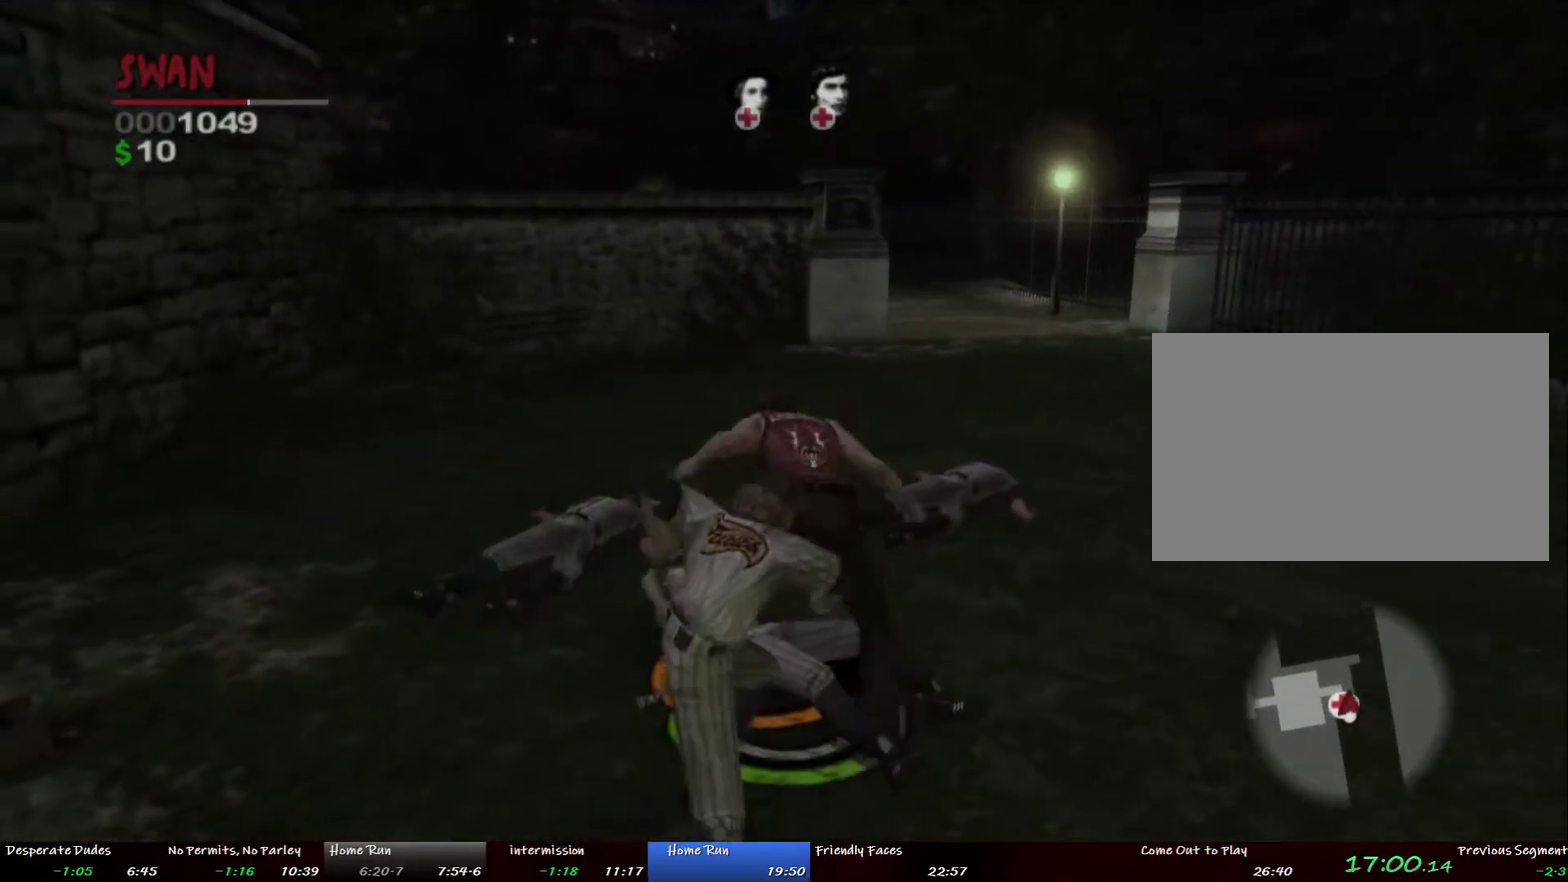
{"buttons": [], "left_stick": "center", "right_stick": "center", "events": [[218, "CROSS", "down"], [485, "CROSS", "up"]]}
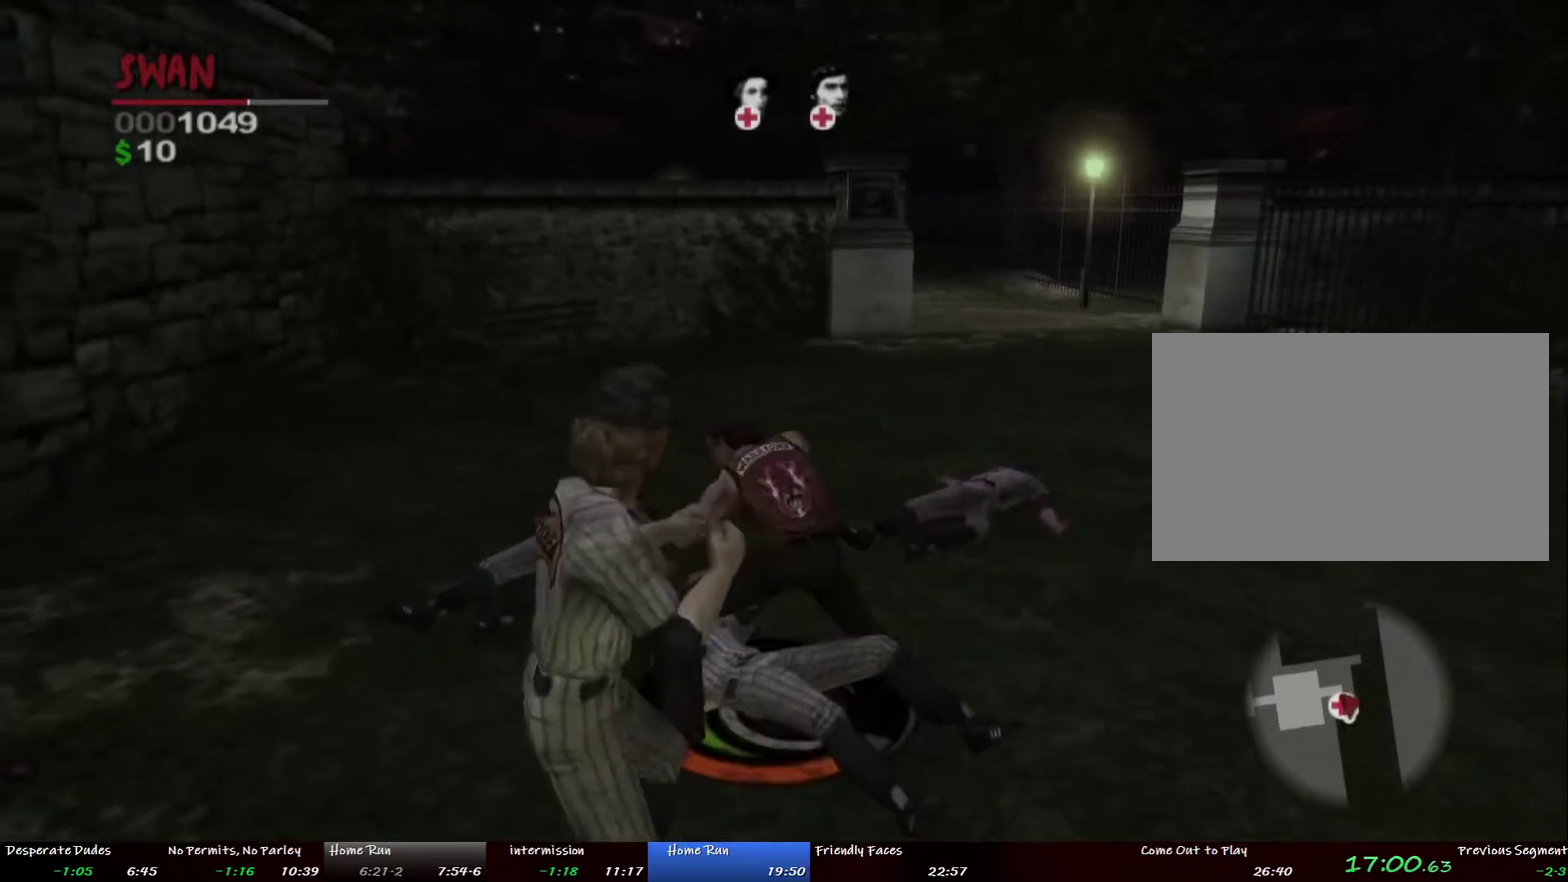
{"buttons": [], "left_stick": "center", "right_stick": "center", "events": []}
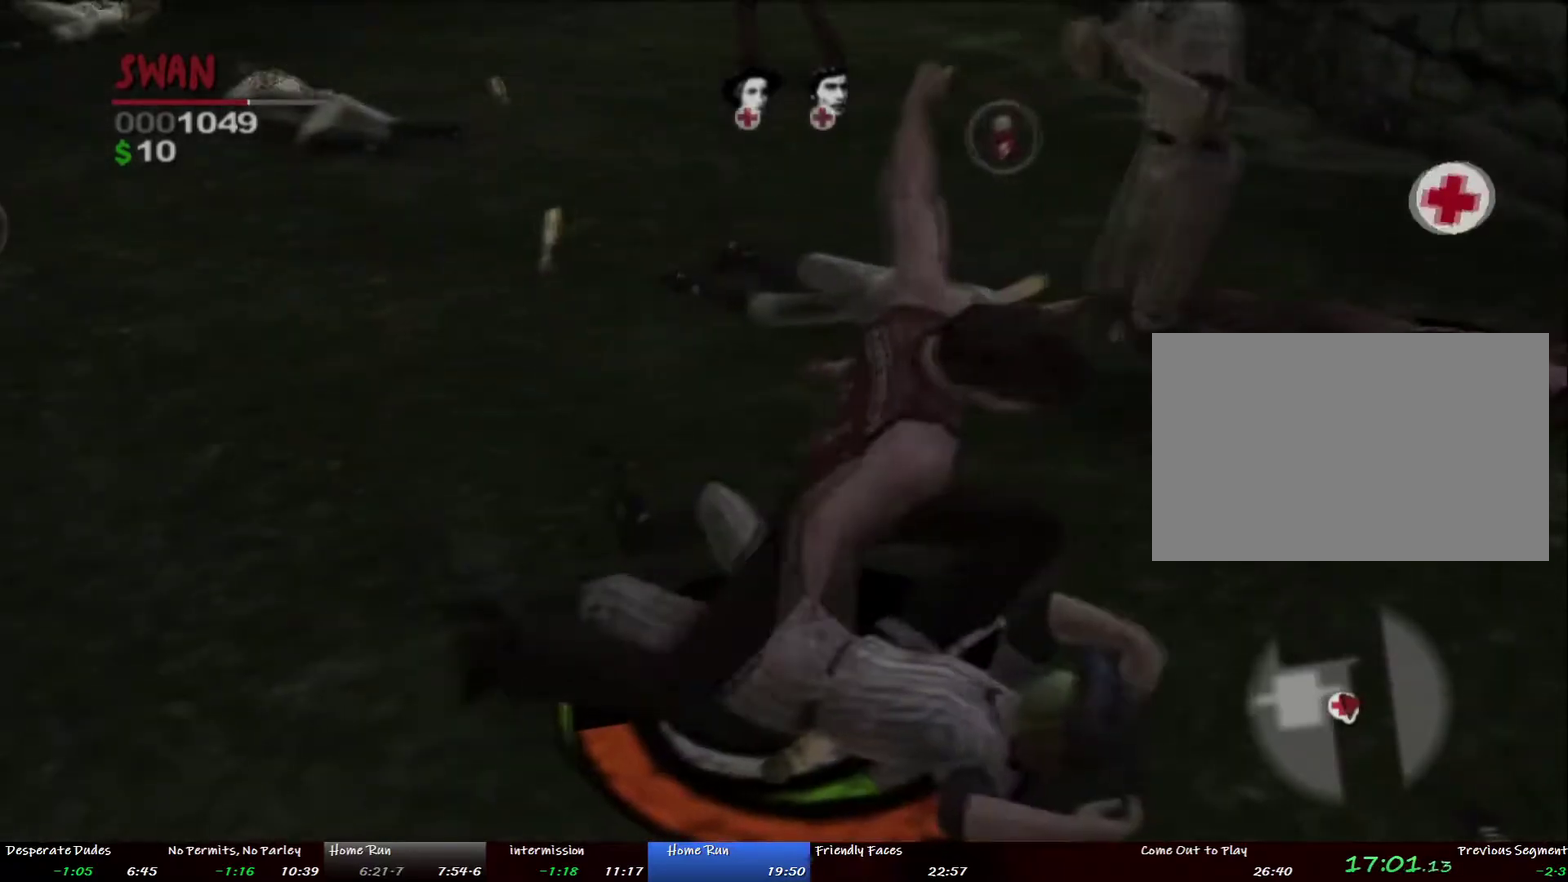
{"buttons": [], "left_stick": "center", "right_stick": "center", "events": []}
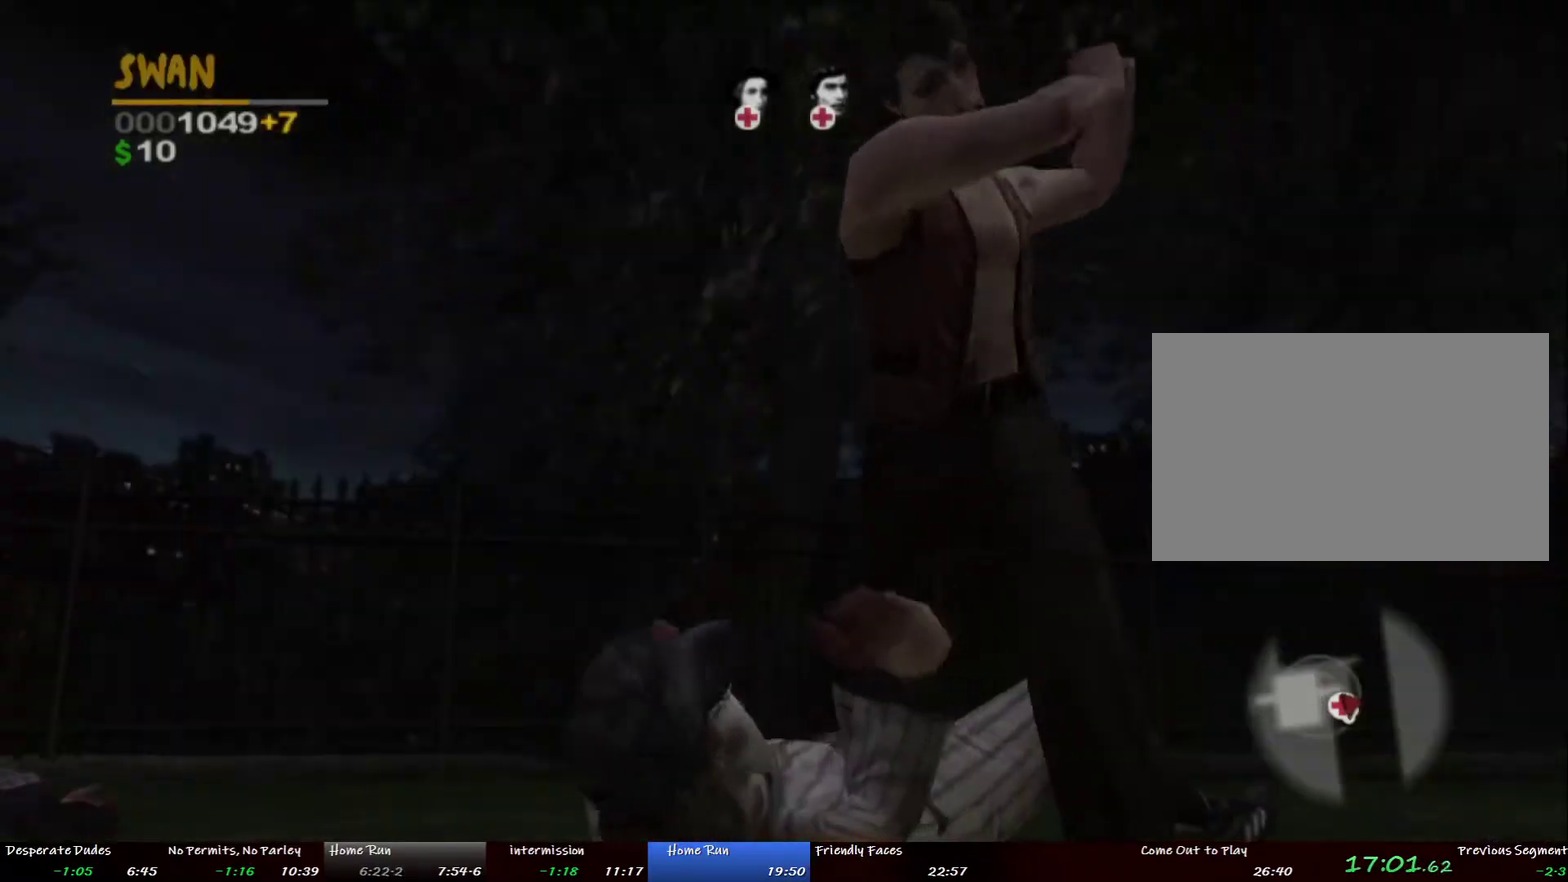
{"buttons": [], "left_stick": "center", "right_stick": "center", "events": []}
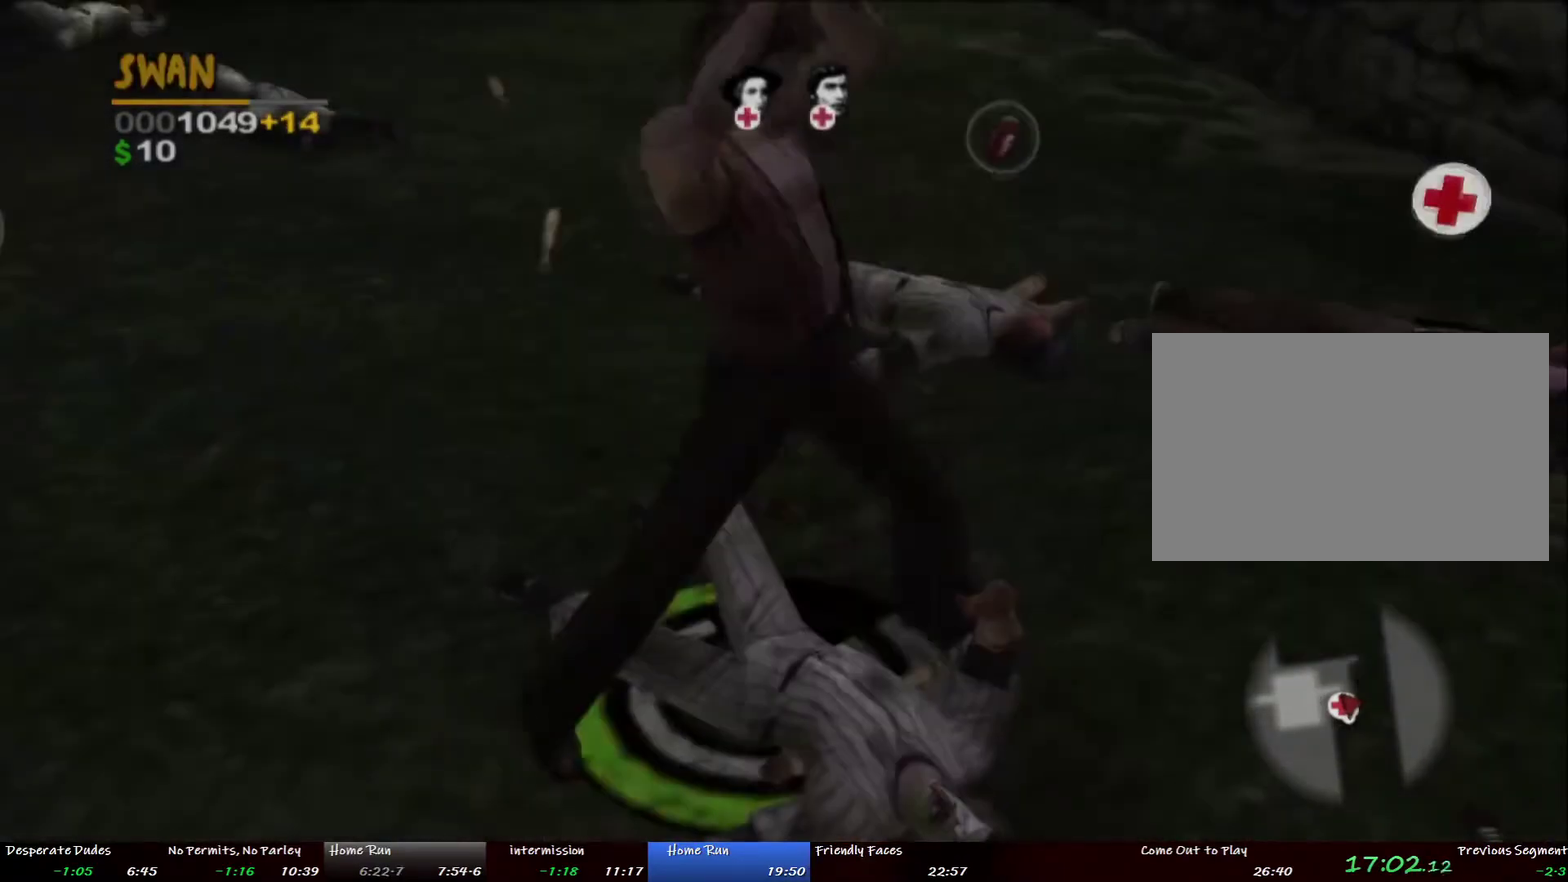
{"buttons": [], "left_stick": "down-right", "right_stick": "center", "events": [[134, "left_stick", "right"], [184, "left_stick", "down-right"]]}
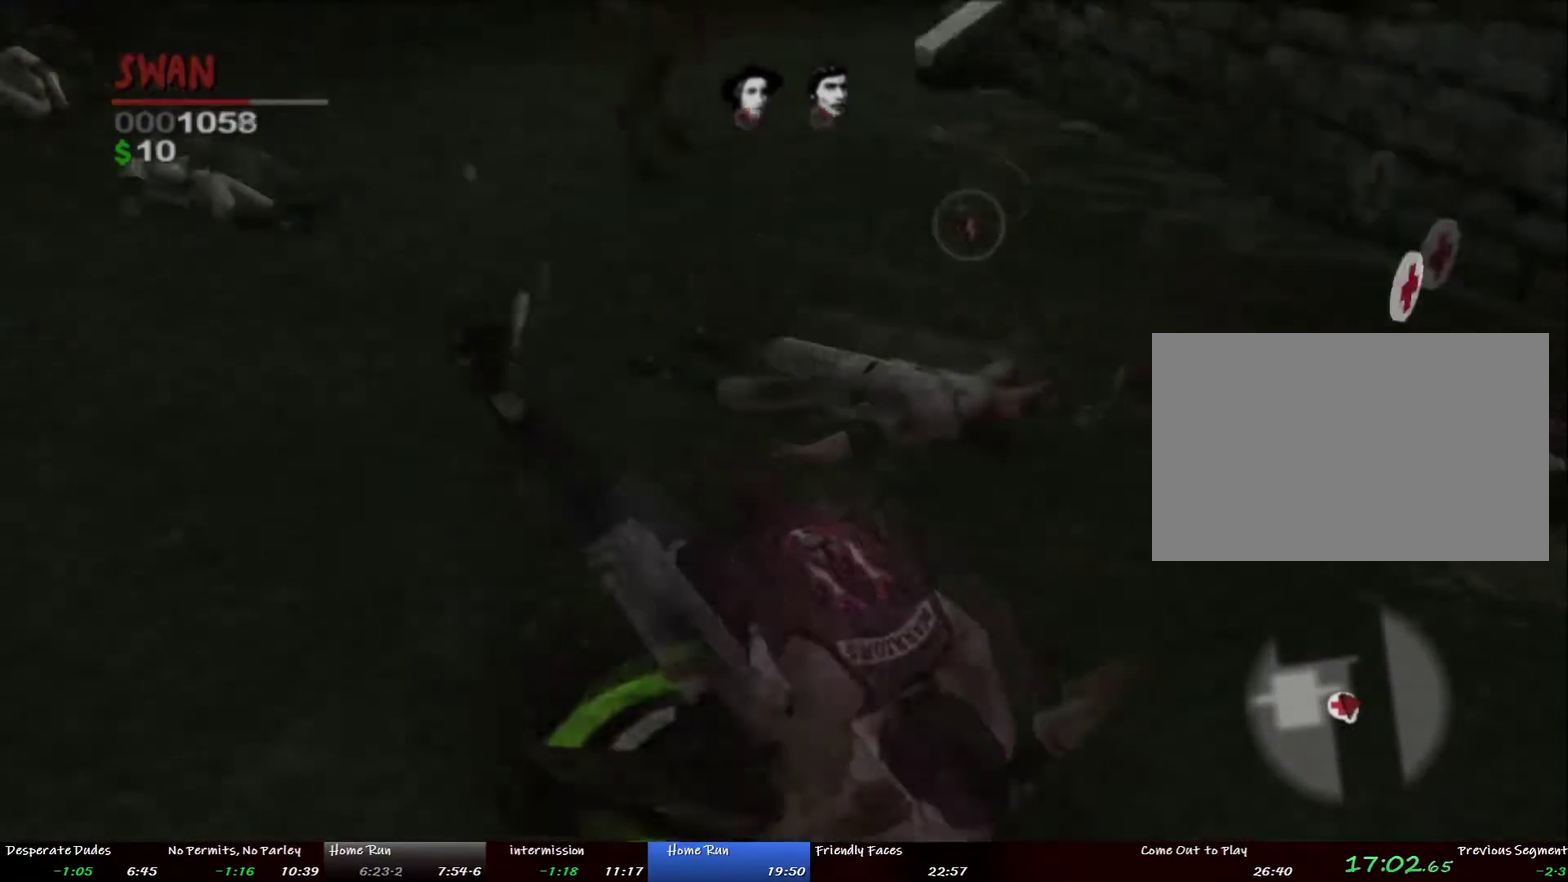
{"buttons": ["L1"], "left_stick": "down-right", "right_stick": "center", "events": [[167, "L1", "down"], [218, "left_stick", "right"], [268, "L1", "up"], [301, "left_stick", "down-right"], [368, "L1", "down"], [435, "L1", "up"], [502, "L1", "down"]]}
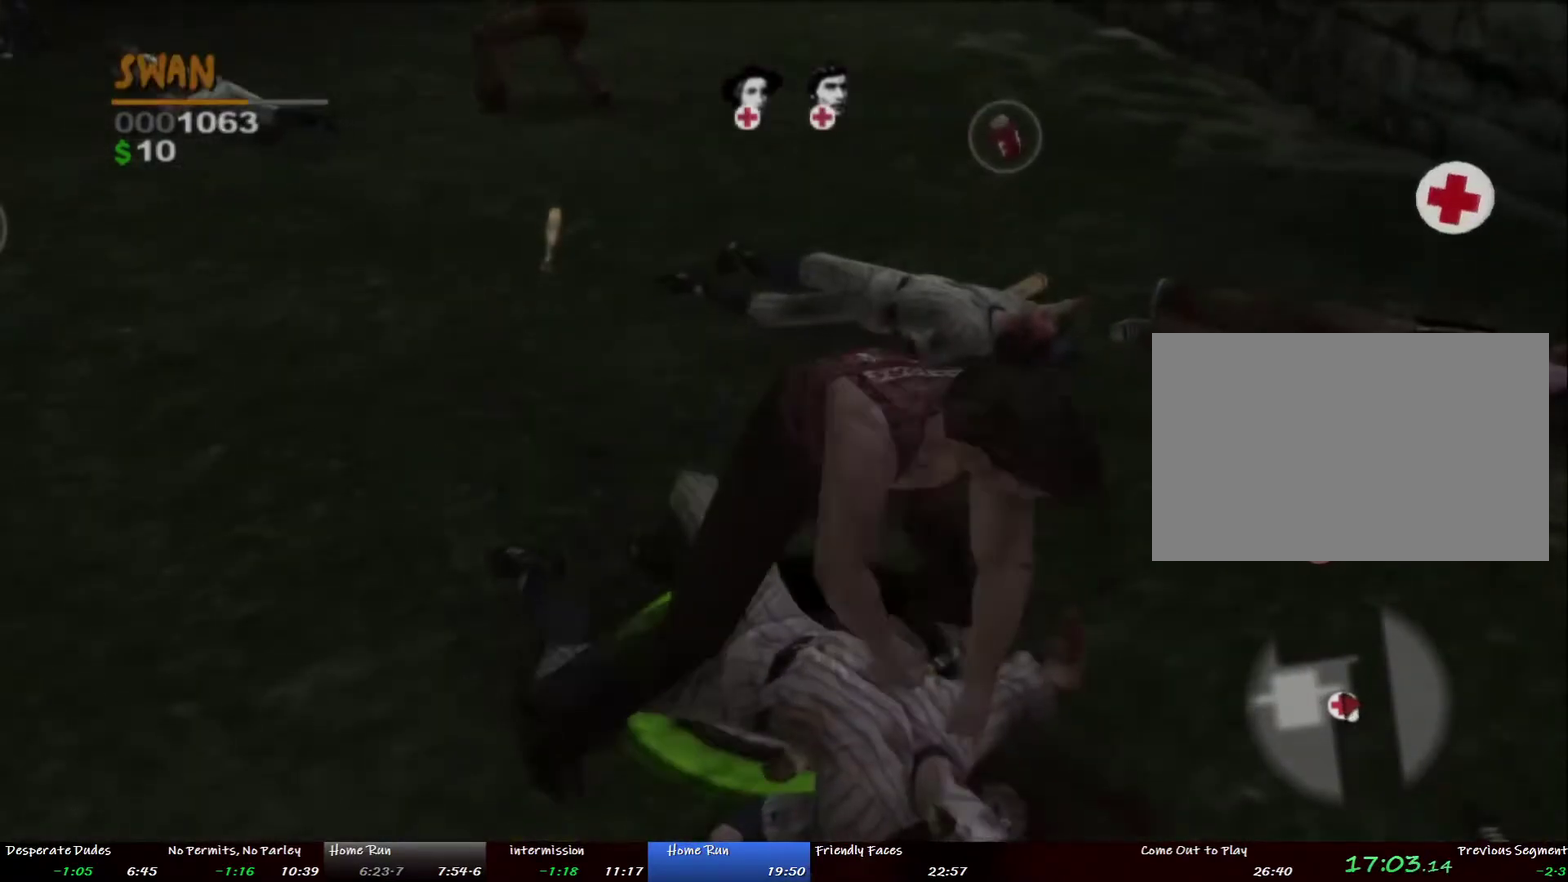
{"buttons": [], "left_stick": "down-left", "right_stick": "center", "events": [[67, "L1", "up"], [184, "left_stick", "down"], [284, "left_stick", "down-left"], [385, "left_stick", "left"], [435, "left_stick", "down-left"]]}
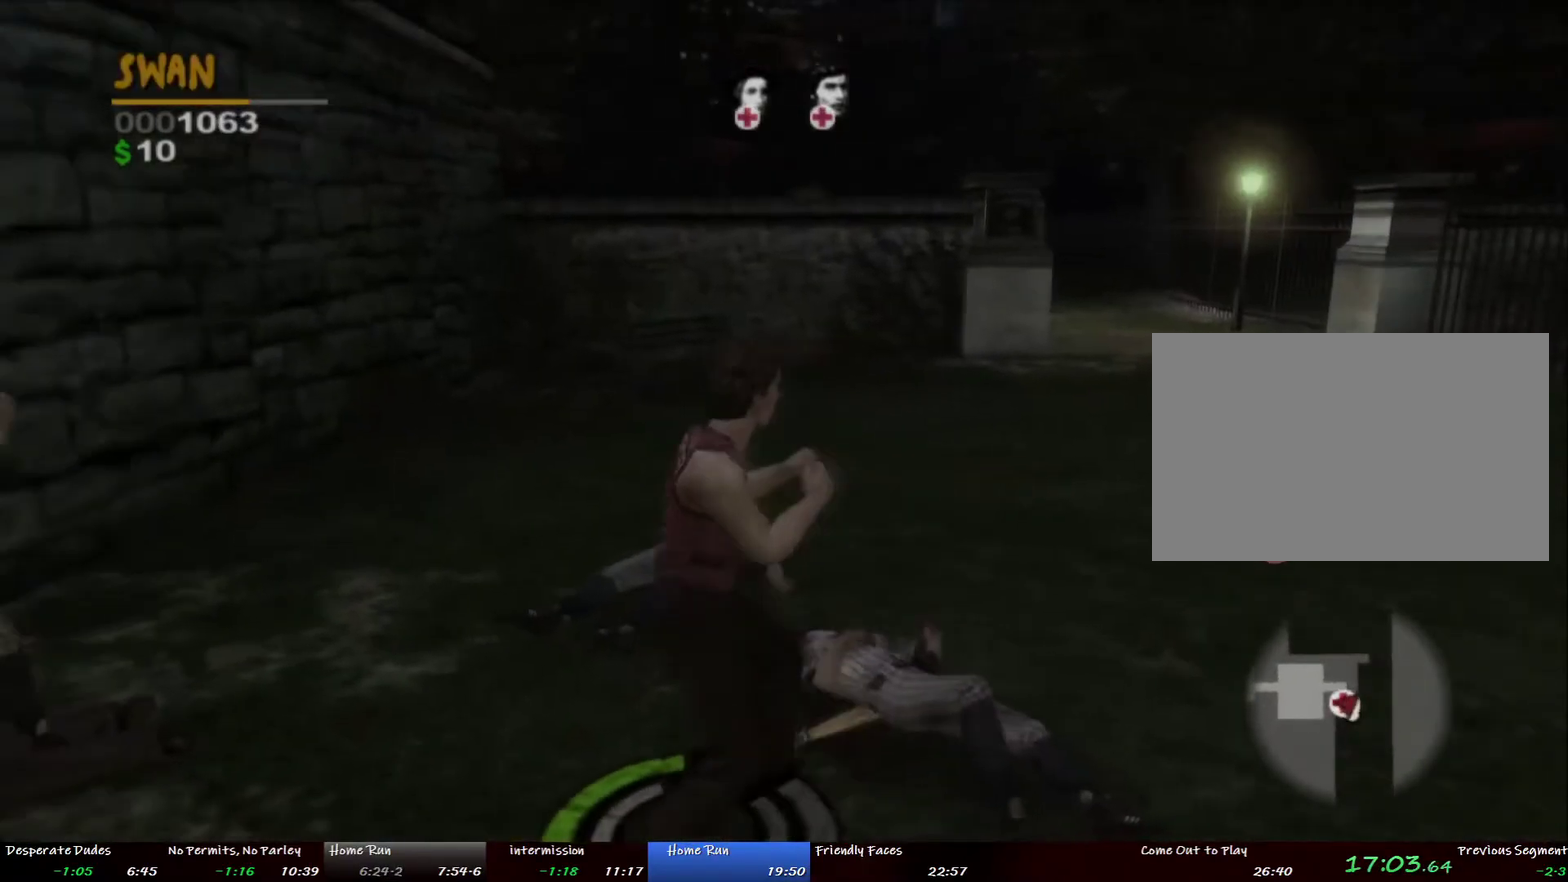
{"buttons": [], "left_stick": "down-left", "right_stick": "center", "events": [[134, "left_stick", "left"], [184, "L1", "down"], [301, "L1", "up"], [301, "left_stick", "down-left"], [385, "L1", "down"], [468, "L1", "up"]]}
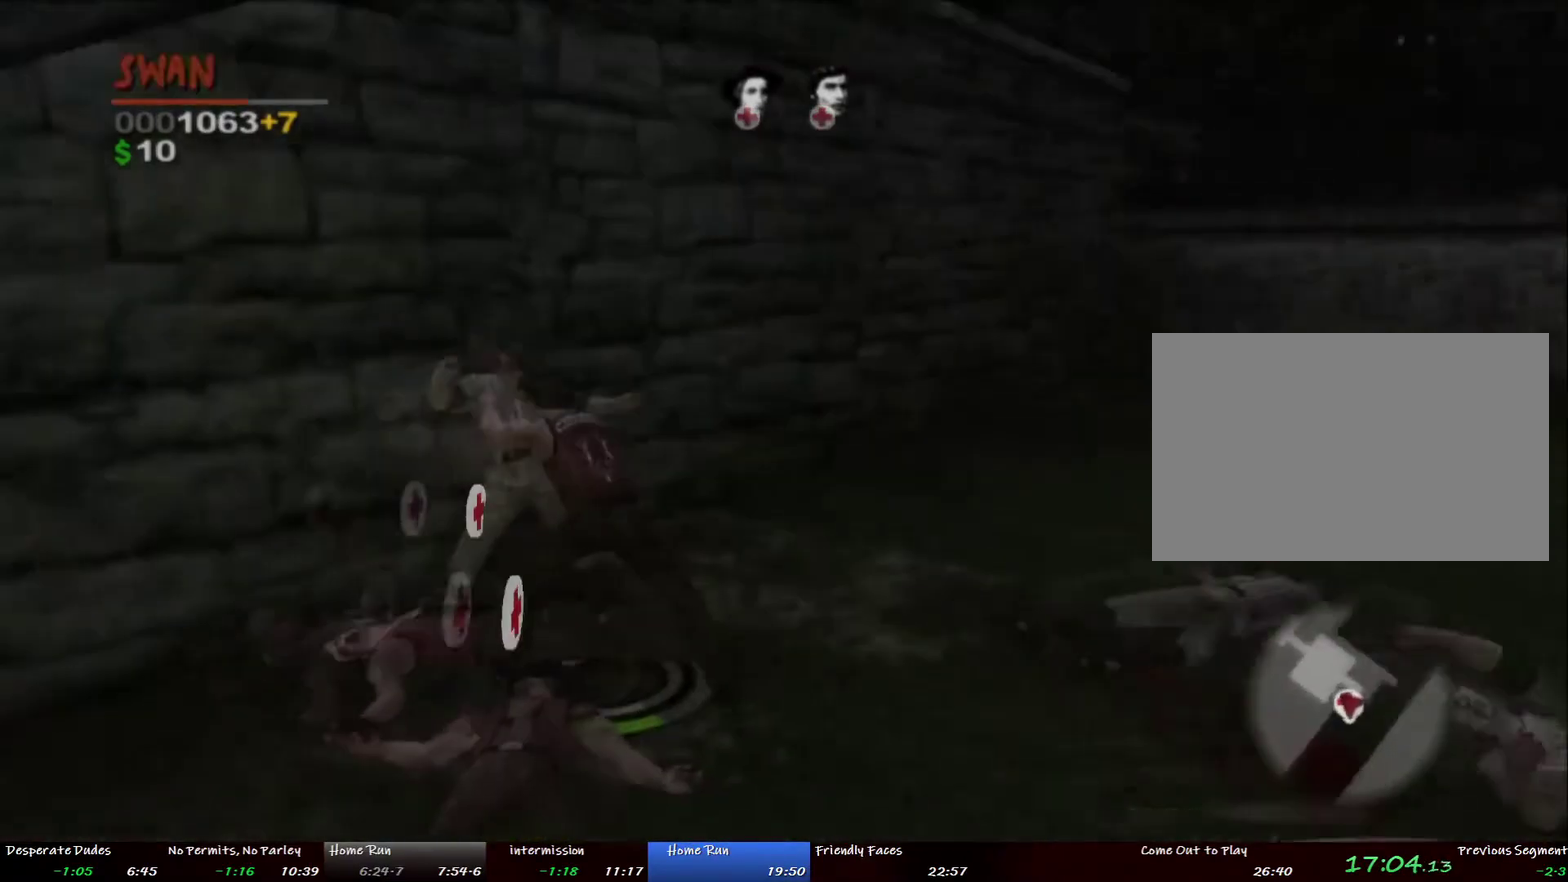
{"buttons": [], "left_stick": "center", "right_stick": "center", "events": [[117, "left_stick", "left"], [200, "left_stick", "center"]]}
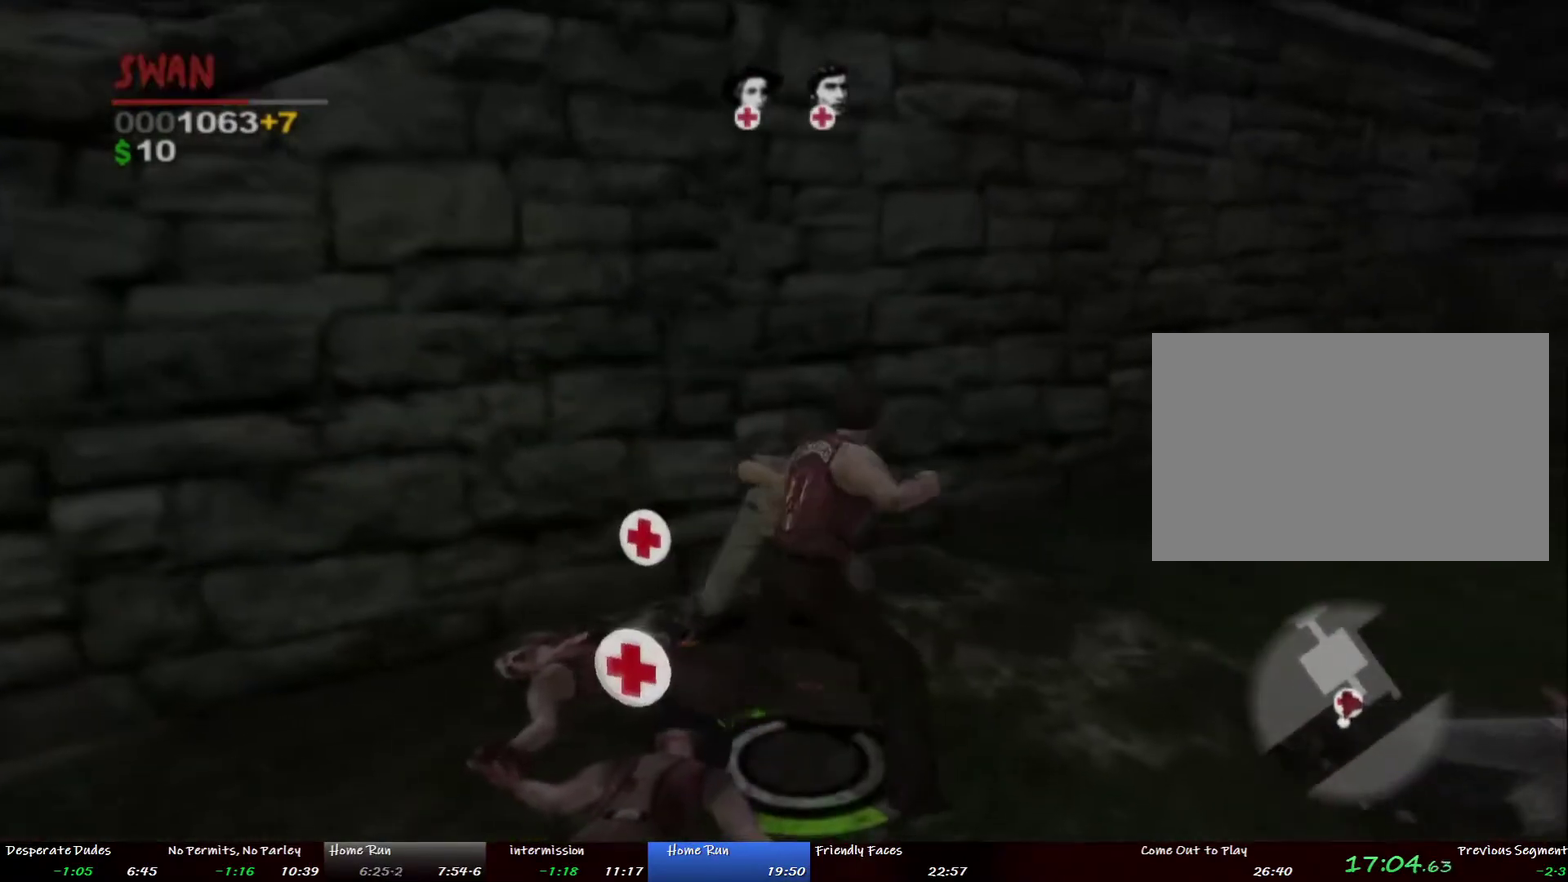
{"buttons": [], "left_stick": "up-left", "right_stick": "center", "events": [[33, "left_stick", "up-left"], [83, "left_stick", "left"], [150, "left_stick", "up-left"], [351, "left_stick", "up"], [418, "left_stick", "up-left"]]}
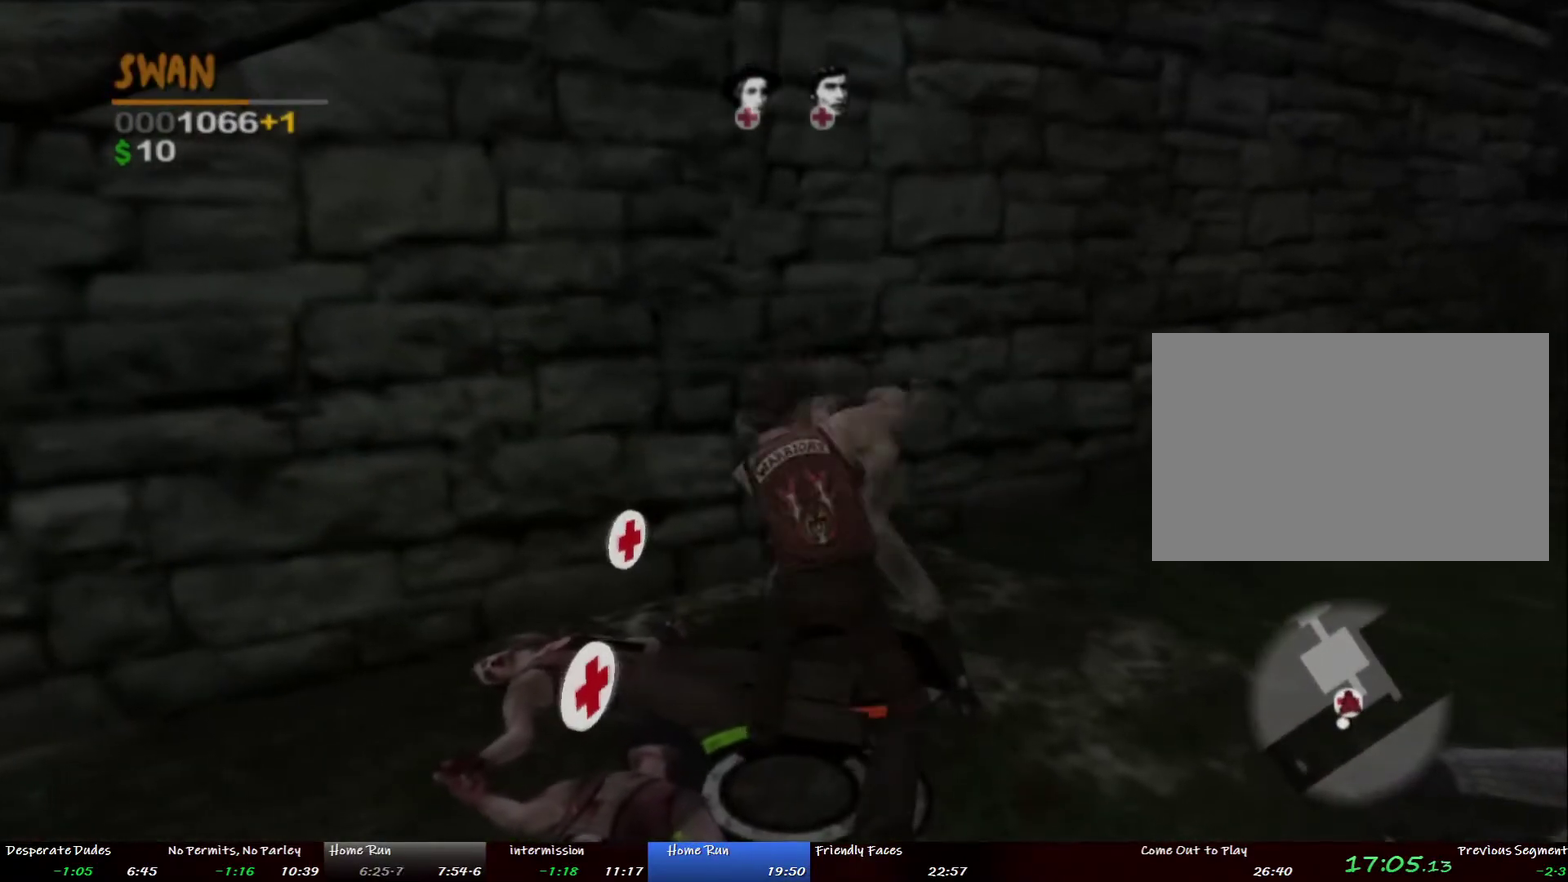
{"buttons": ["CROSS"], "left_stick": "center", "right_stick": "center", "events": [[51, "left_stick", "center"], [101, "CROSS", "down"], [184, "CROSS", "up"], [318, "CROSS", "down"]]}
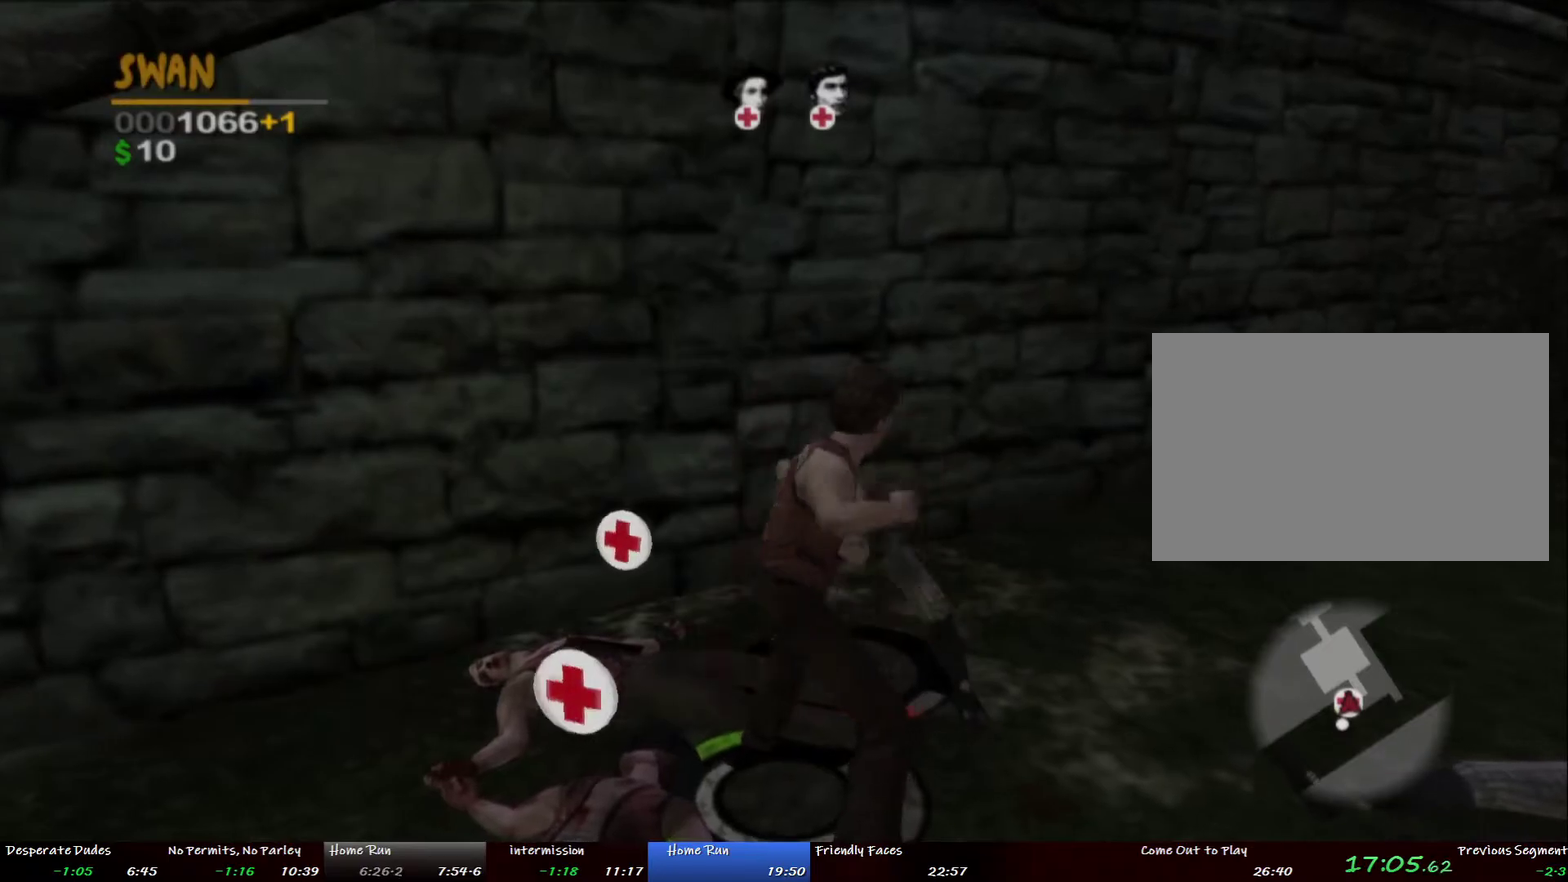
{"buttons": [], "left_stick": "center", "right_stick": "center", "events": [[67, "CROSS", "up"]]}
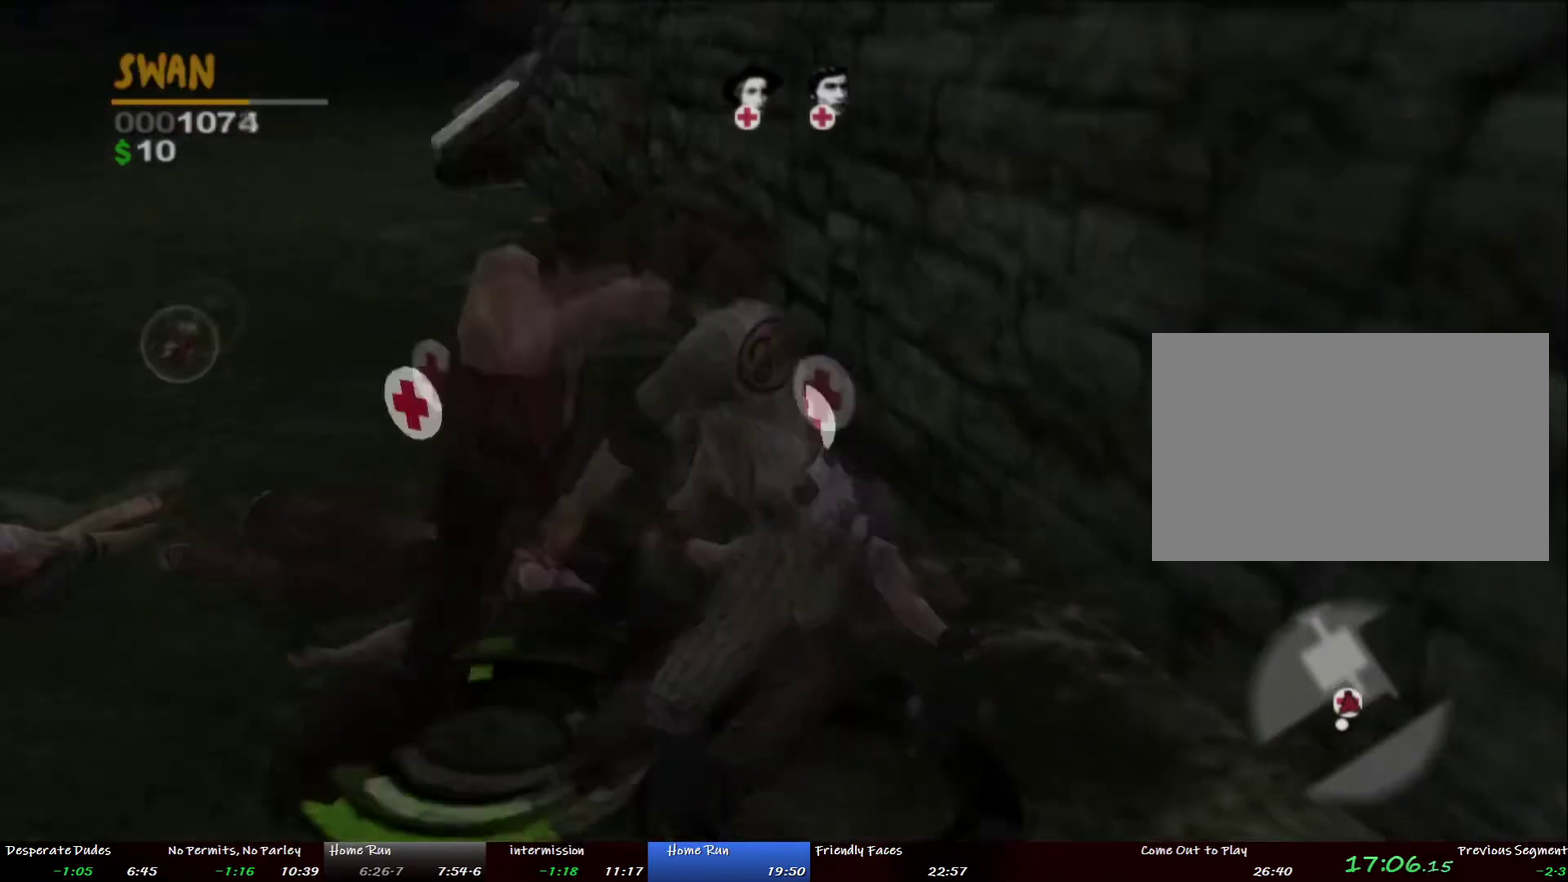
{"buttons": [], "left_stick": "center", "right_stick": "center", "events": []}
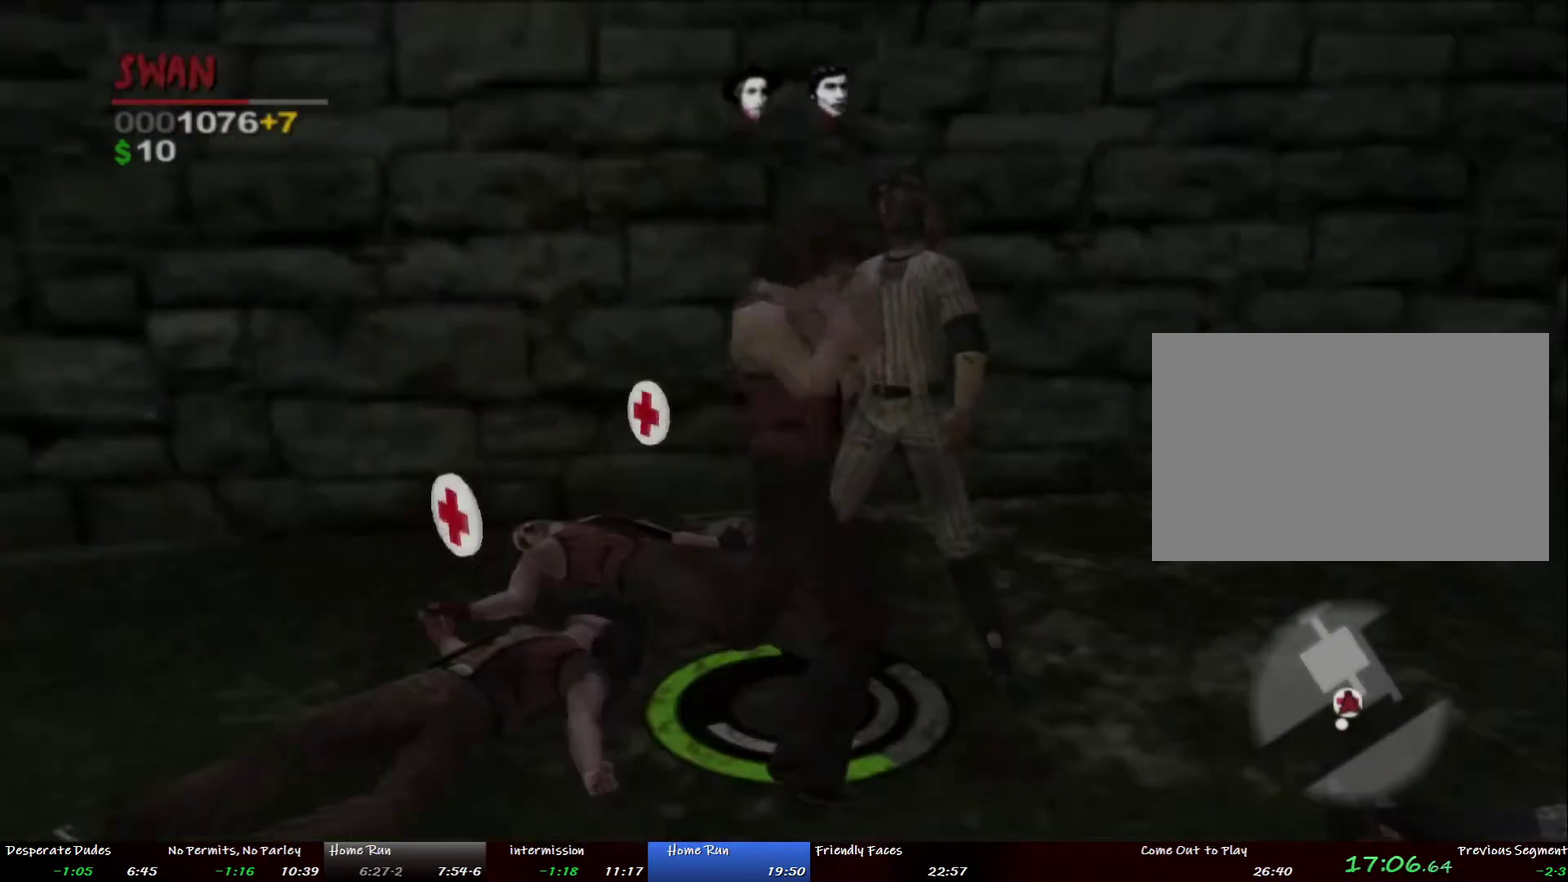
{"buttons": [], "left_stick": "center", "right_stick": "center", "events": []}